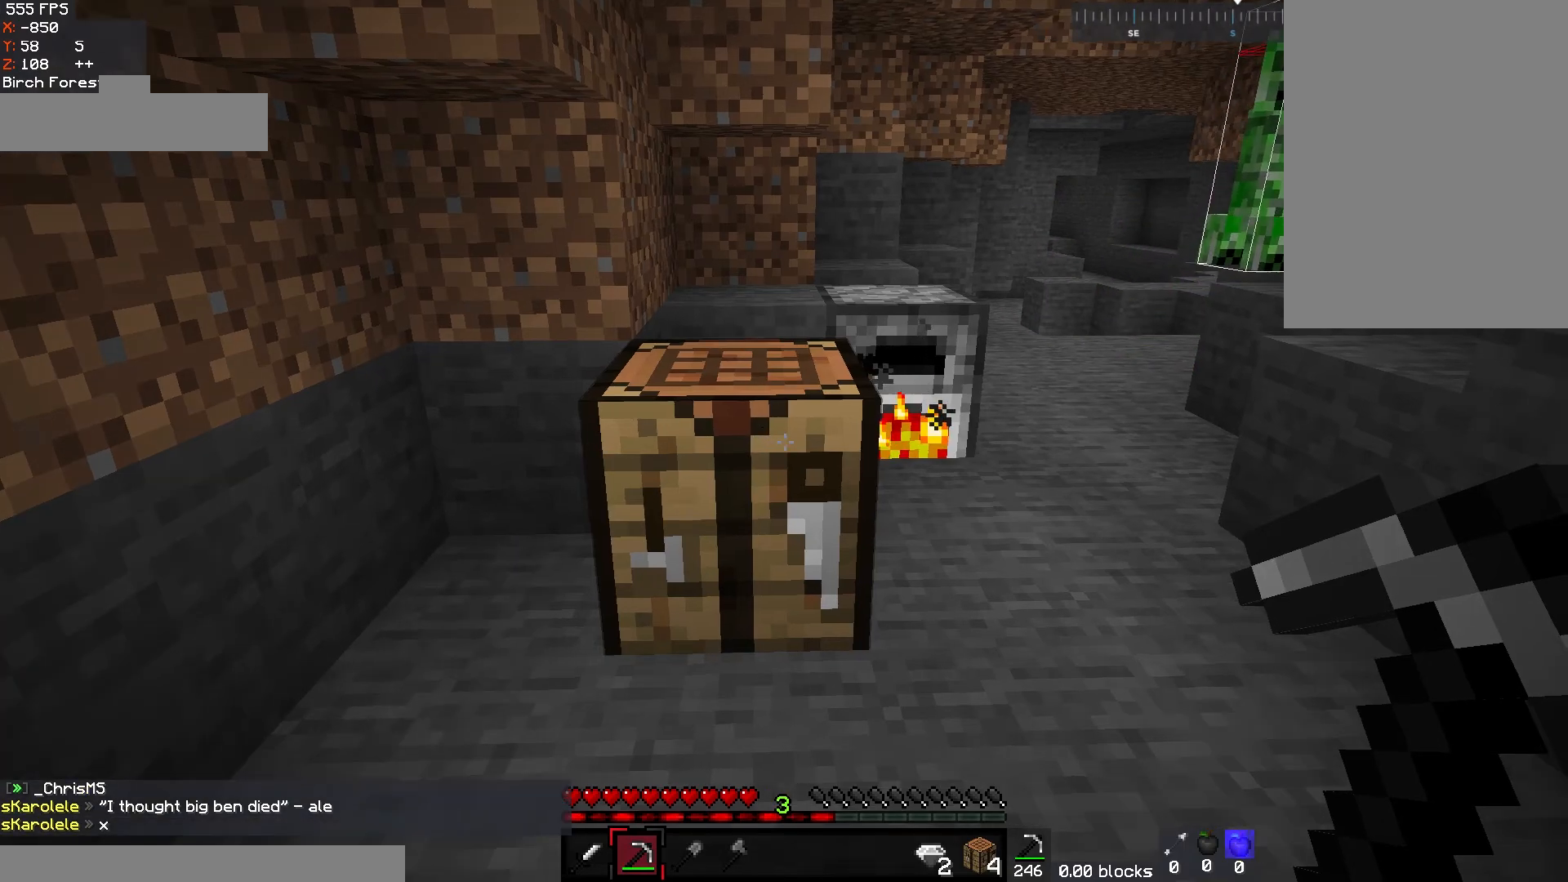
Gameplay with keyboard and mouse; each line is a JSON object with the keys and mouse buttons held at the frame after it. "events" lists presses ("down") and releases ("up") of "a", "d", "s", "space", "w", "mouse_left" and "mouse_right" between this image and that frame as [ms after this image, input, new state], when the widget could be followed in between. "mouse_left", "mouse_right" = the "left", "right" buttons of the "mouse" list. No other keys are recorded. Fast repeated clicks can show as one long hold. Mouse movement is not recorded.
{"keys": ["d", "space", "w"], "mouse": [], "events": [[350, "w", "down"], [383, "d", "down"], [483, "space", "down"]]}
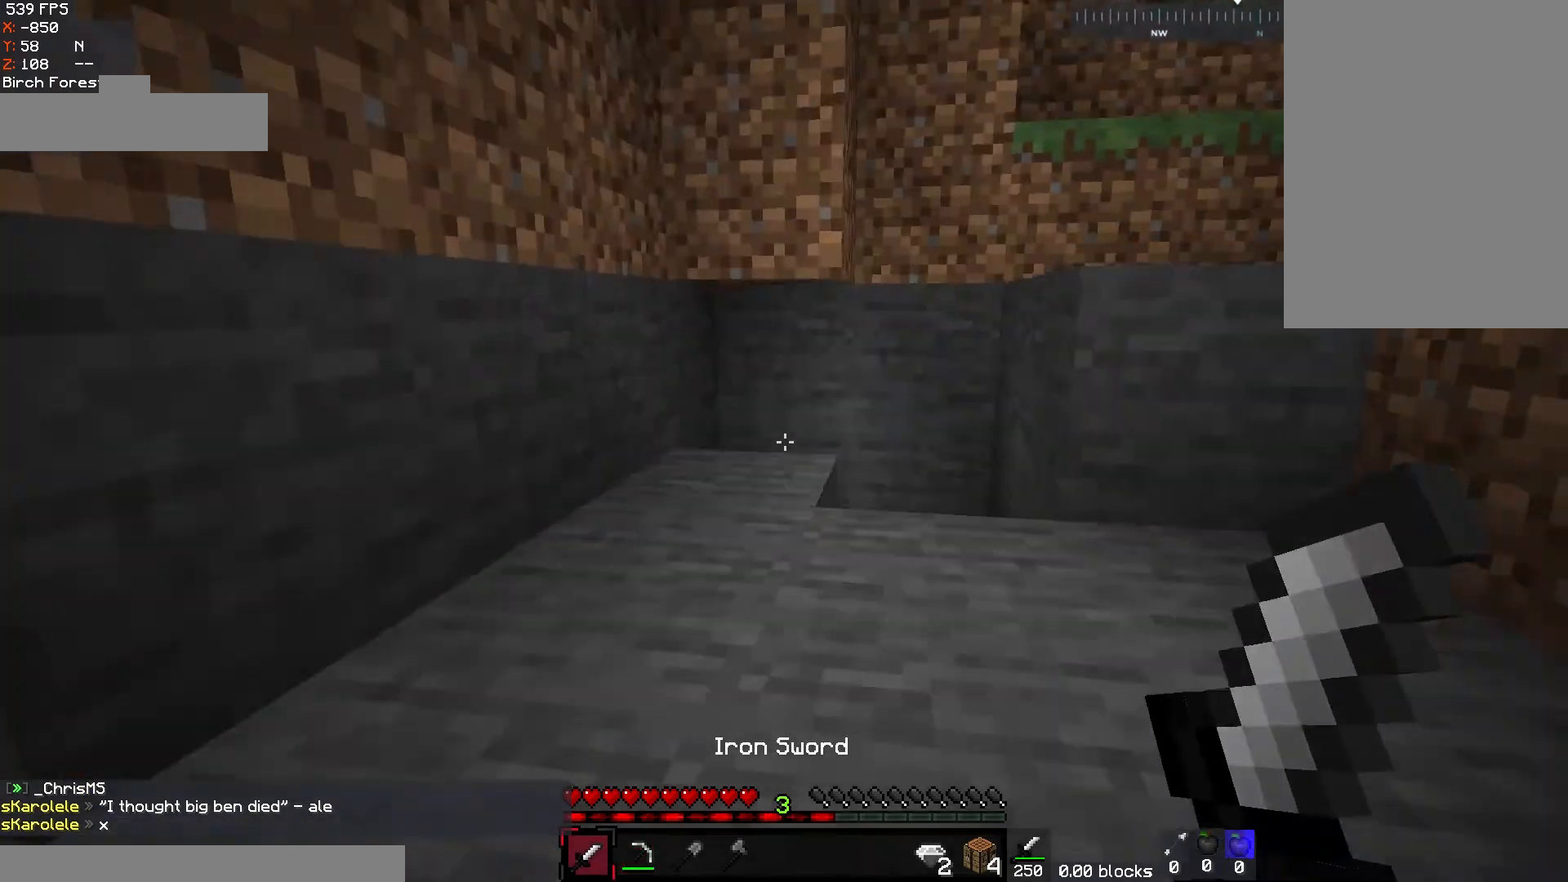
{"keys": ["space", "w"], "mouse": [], "events": [[200, "space", "up"], [317, "d", "up"], [450, "space", "down"]]}
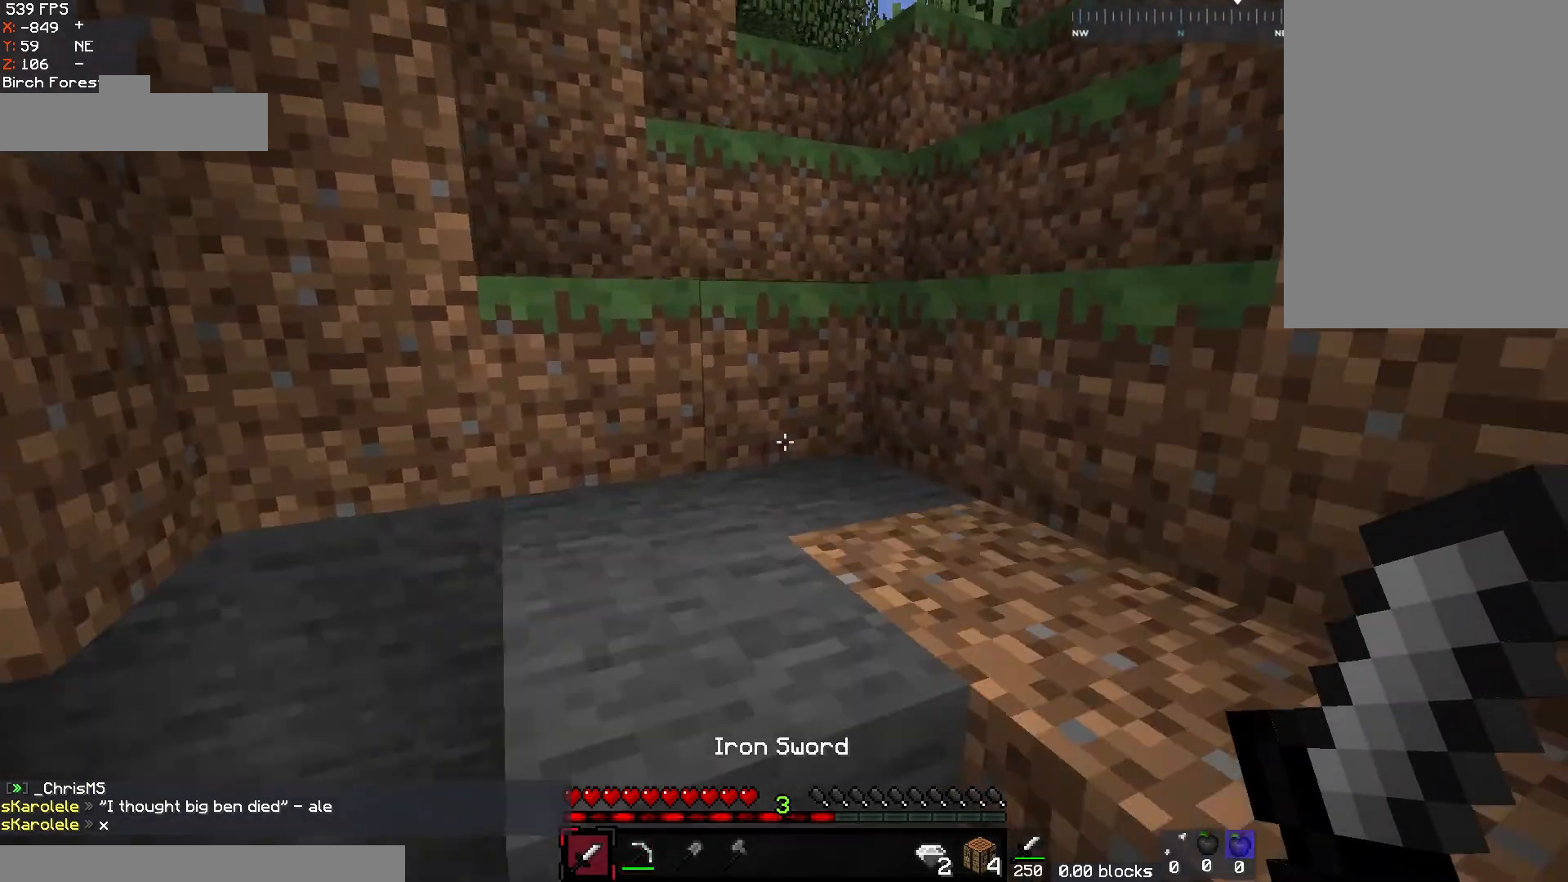
{"keys": [], "mouse": [], "events": [[133, "d", "down"], [200, "space", "up"], [383, "w", "up"], [450, "d", "up"]]}
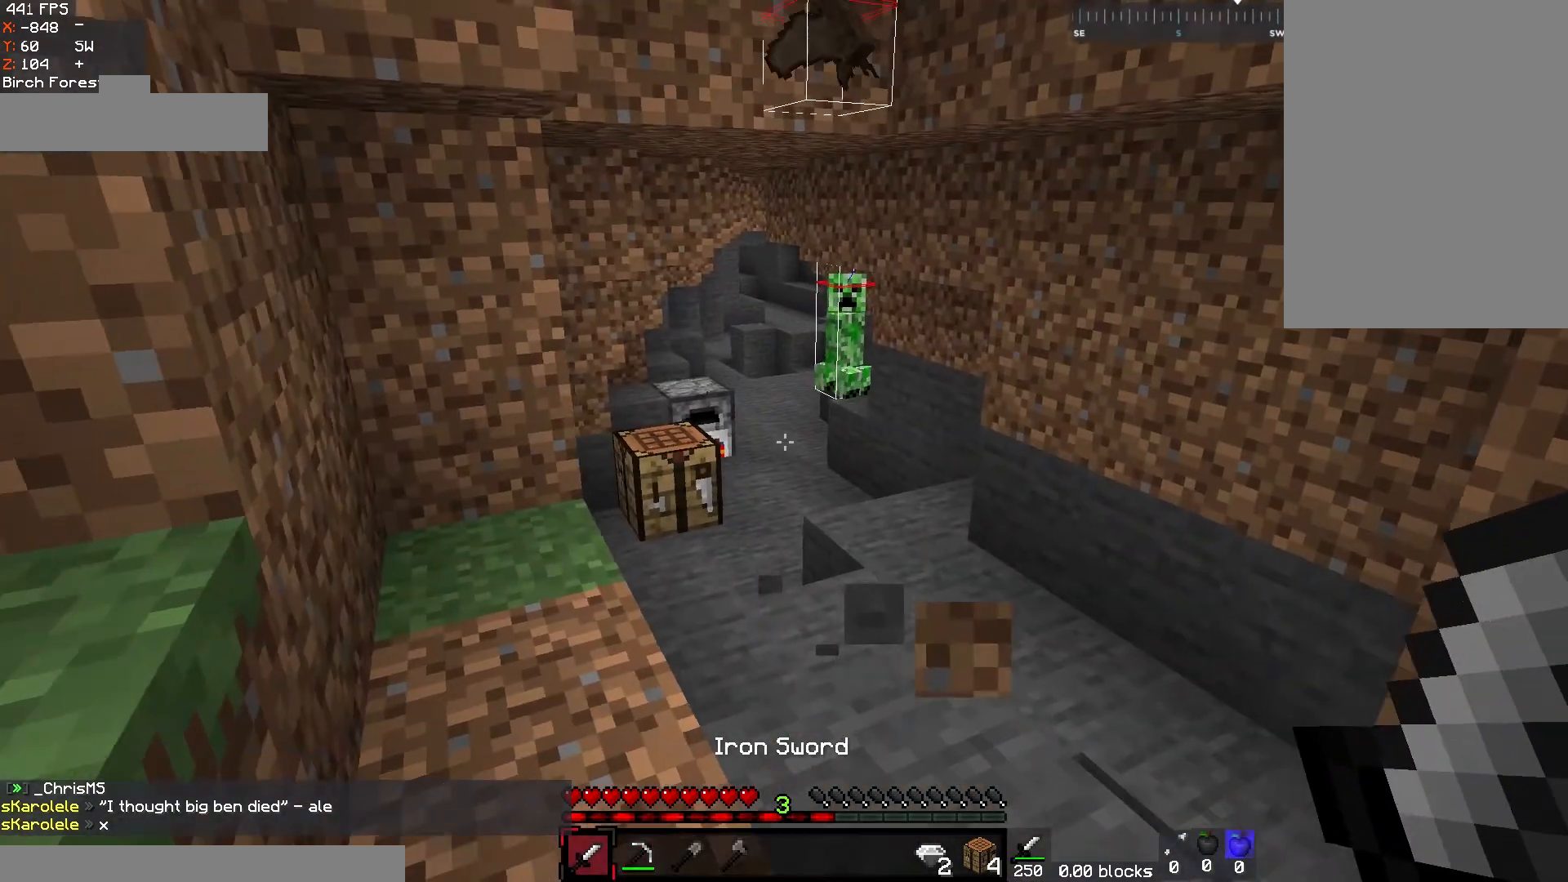
{"keys": ["a", "s", "space"], "mouse": [], "events": [[200, "s", "down"], [267, "a", "down"], [383, "space", "down"]]}
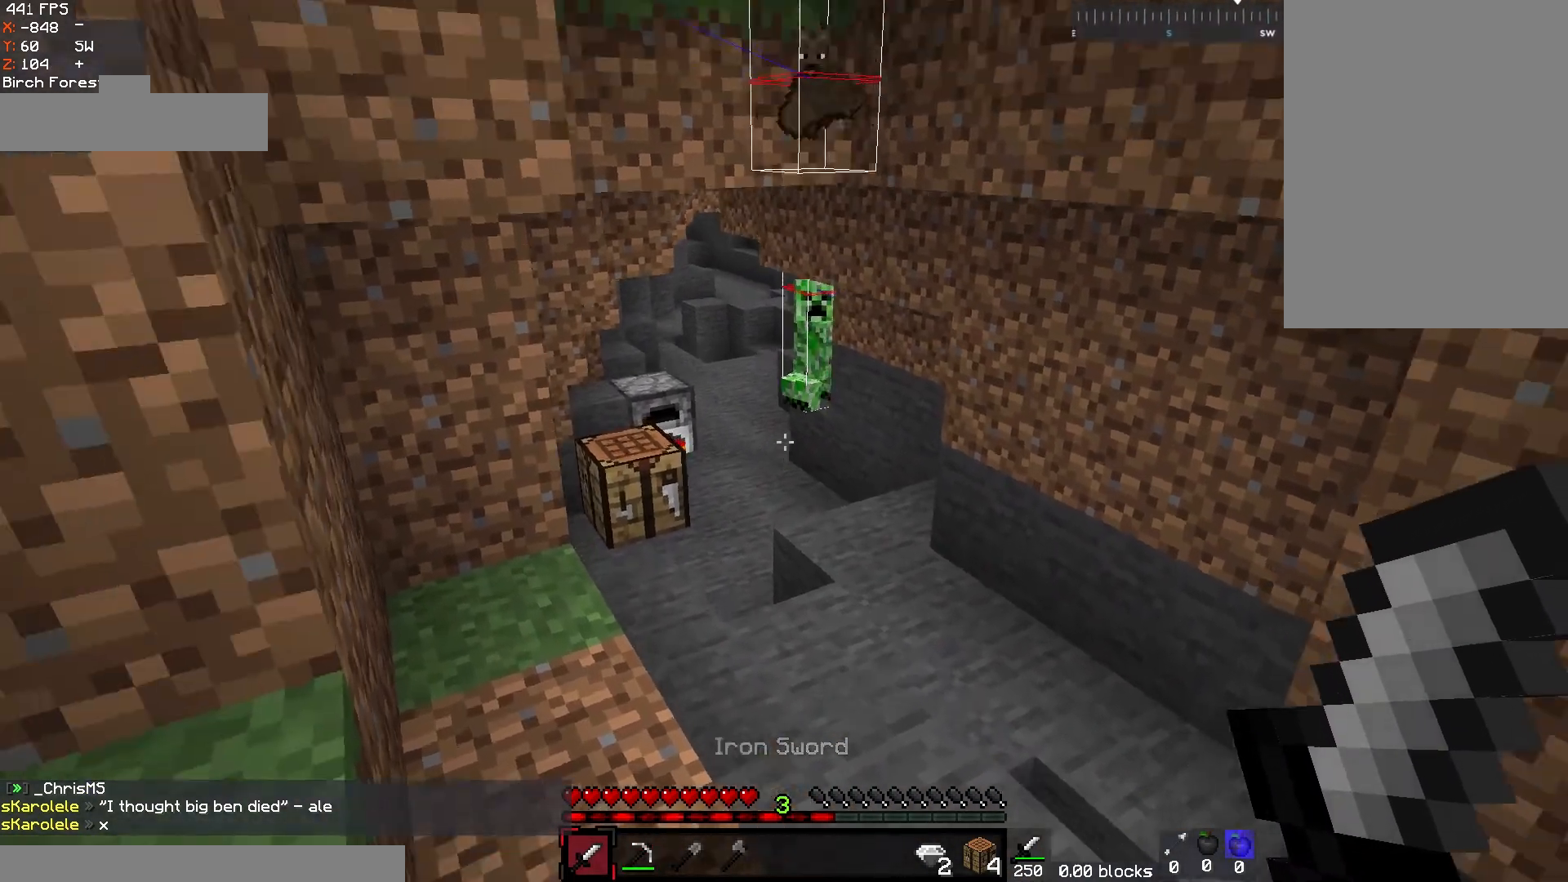
{"keys": ["d", "space", "w"], "mouse": [], "events": [[50, "a", "up"], [117, "space", "up"], [383, "d", "down"], [450, "space", "down"], [467, "s", "up"], [500, "w", "down"]]}
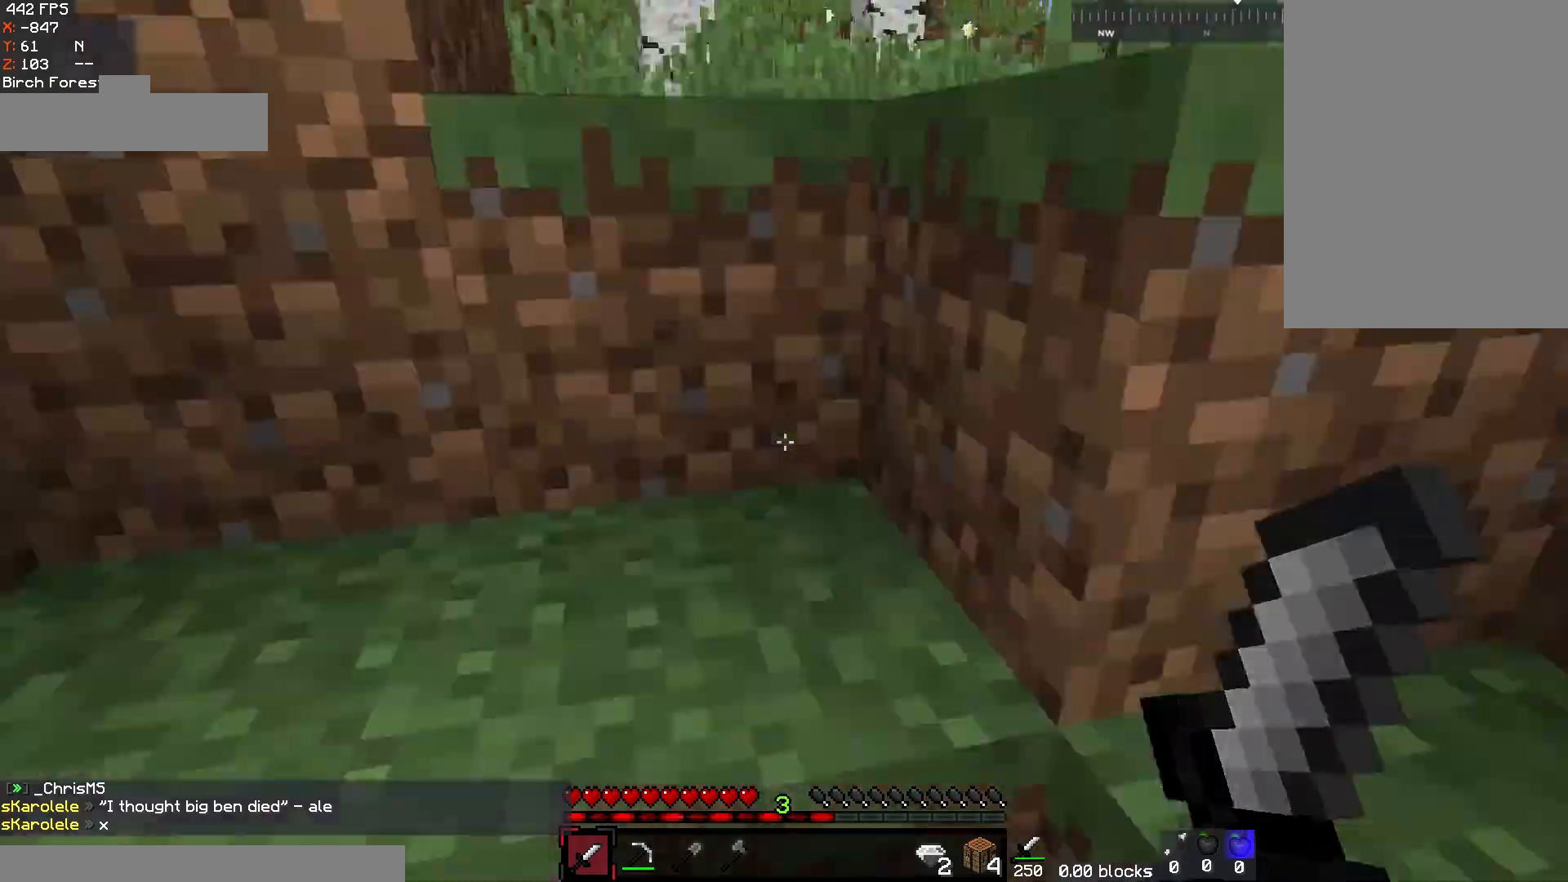
{"keys": ["space", "w"], "mouse": [], "events": [[200, "space", "up"], [367, "d", "up"], [450, "space", "down"]]}
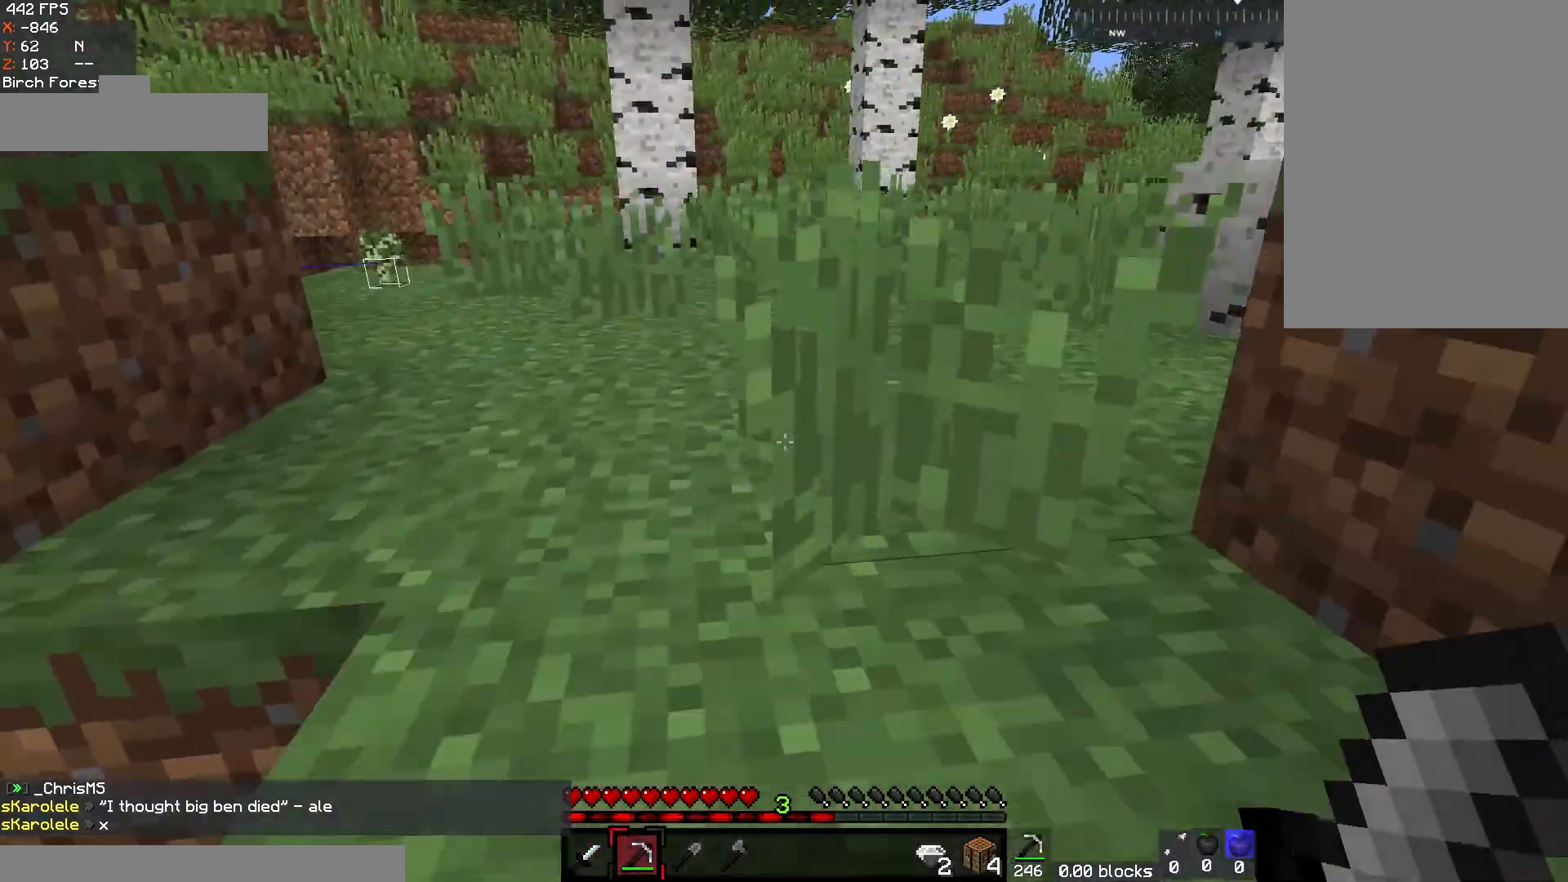
{"keys": ["d", "w"], "mouse": [], "events": [[200, "space", "up"], [333, "d", "down"]]}
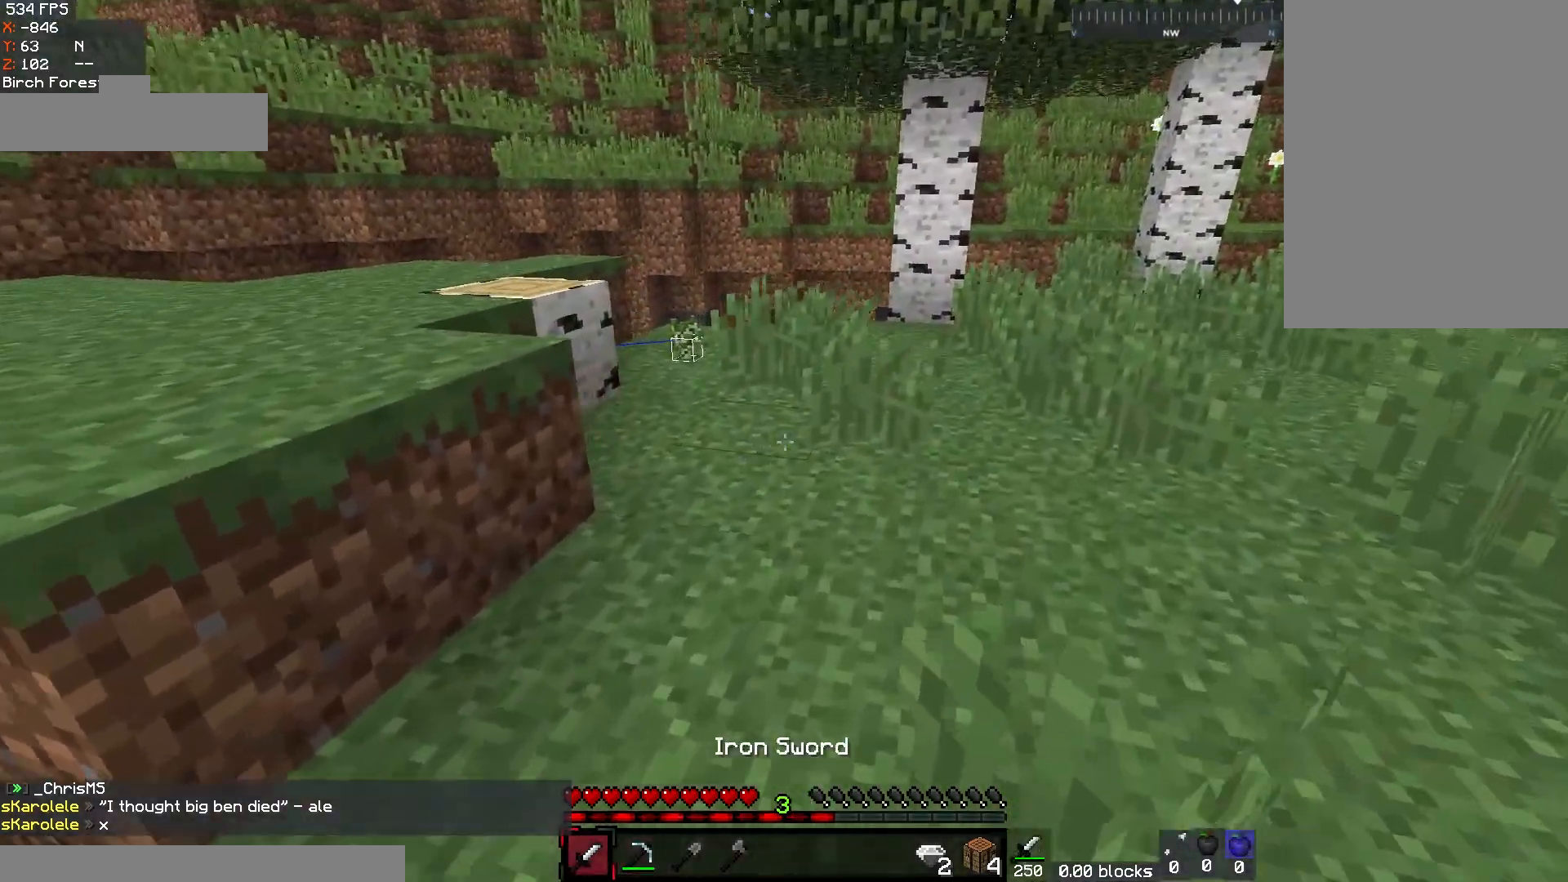
{"keys": ["a", "s"], "mouse": [], "events": [[183, "w", "up"], [367, "s", "down"], [400, "a", "down"], [400, "d", "up"]]}
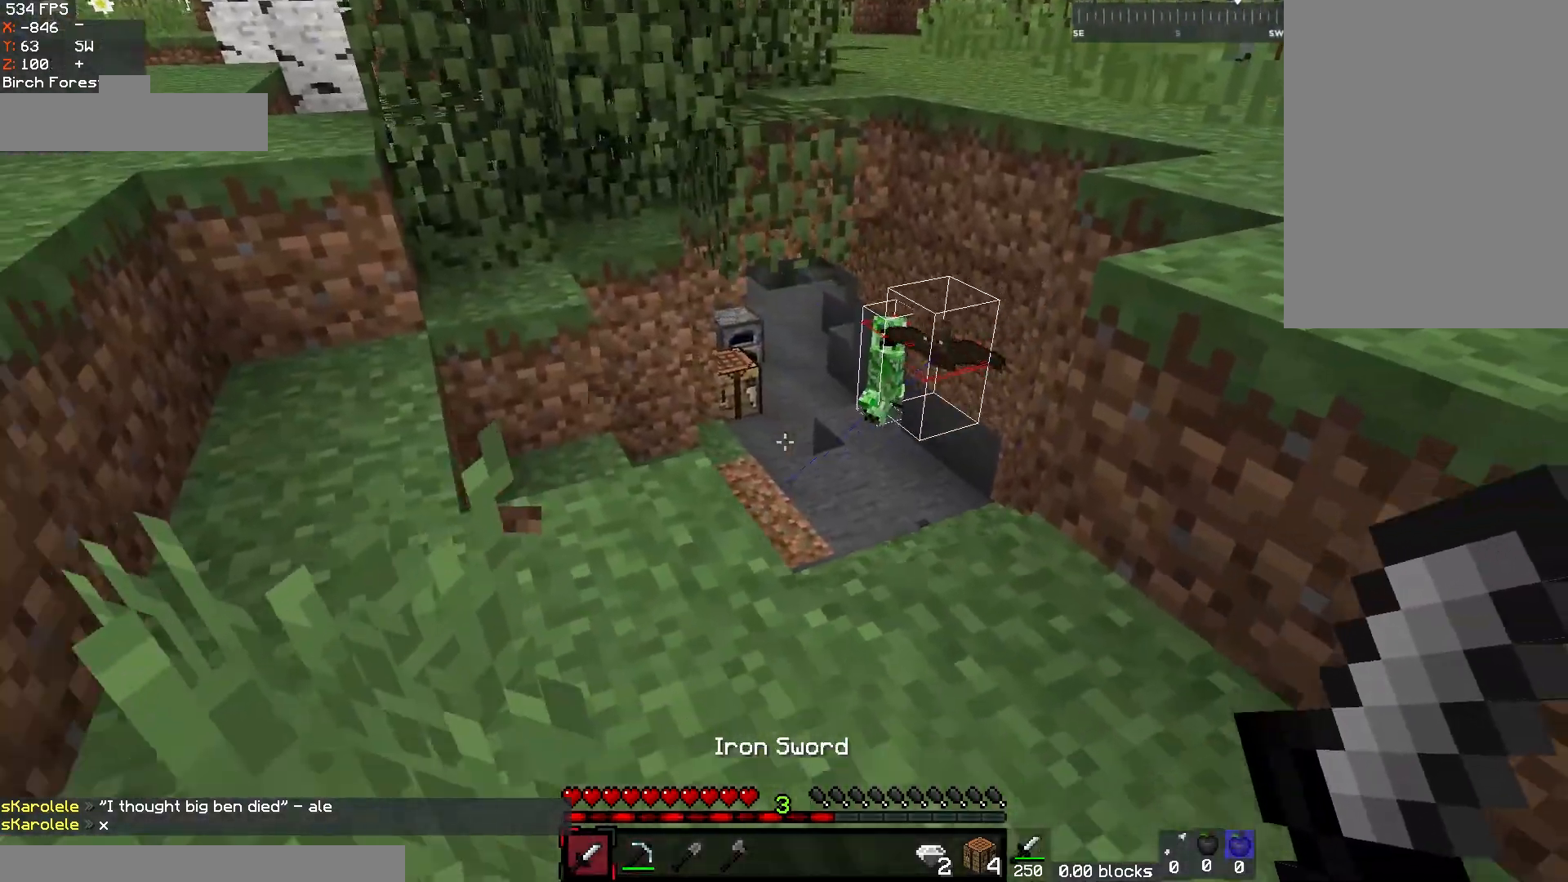
{"keys": [], "mouse": [], "events": [[83, "a", "up"], [117, "s", "up"]]}
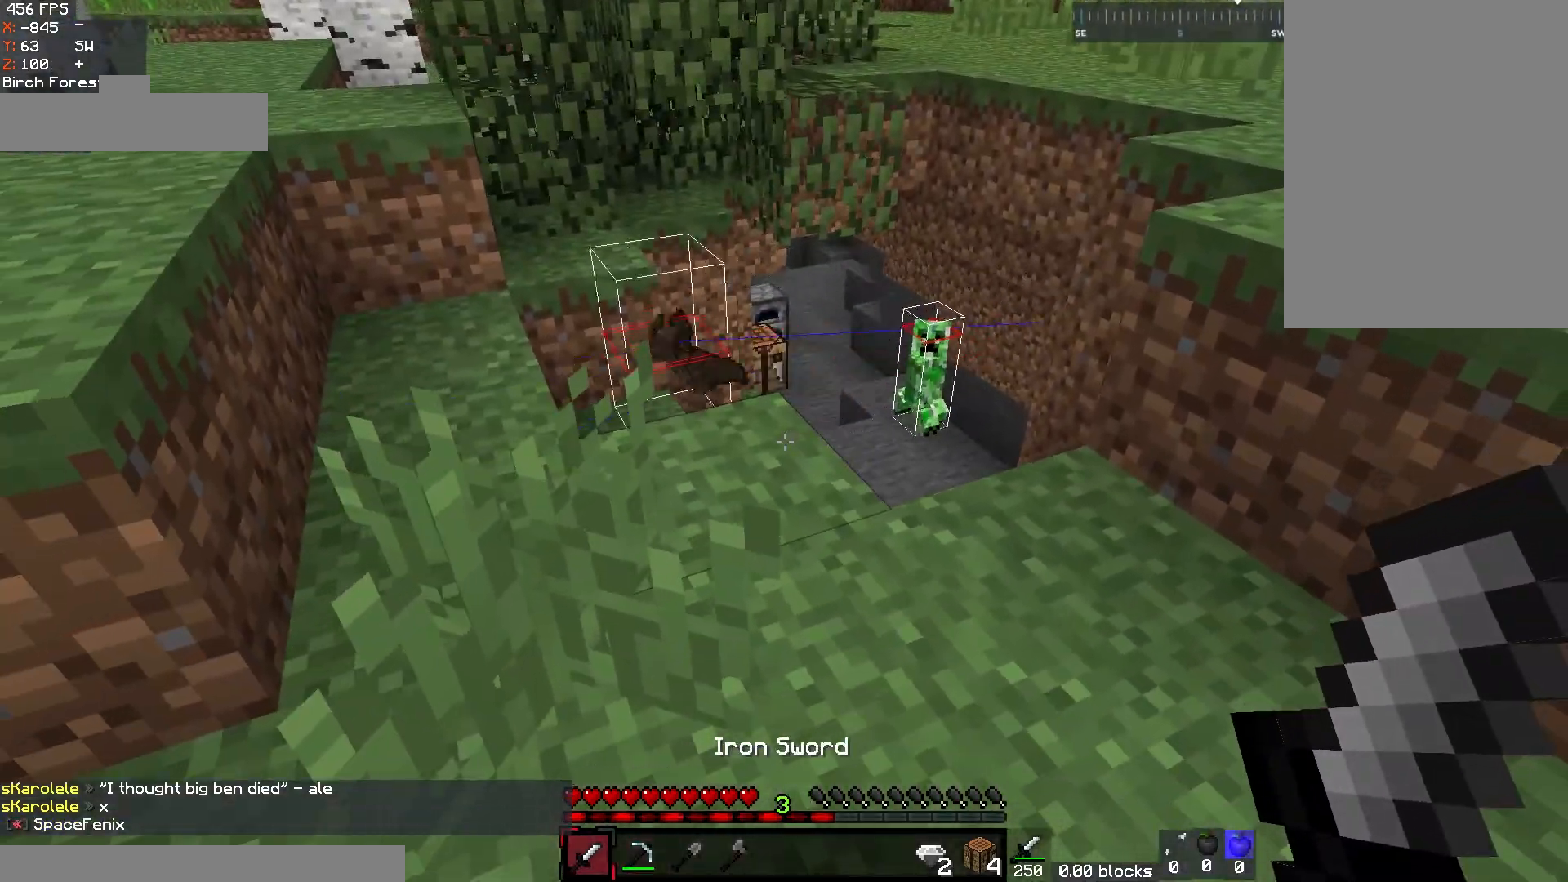
{"keys": ["w"], "mouse": [], "events": [[500, "w", "down"]]}
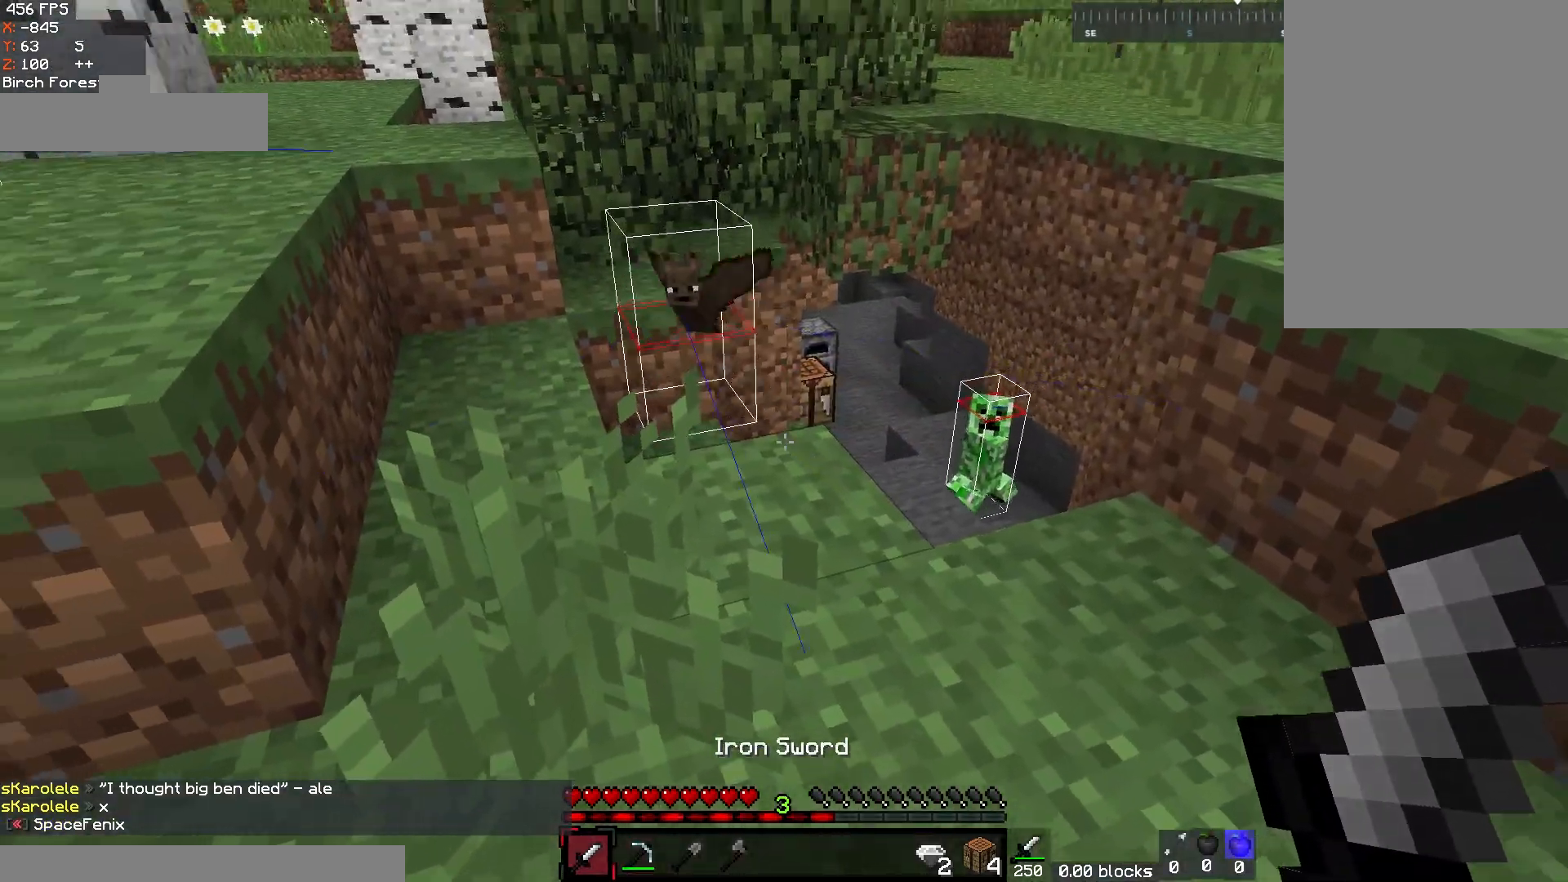
{"keys": ["s"], "mouse": [], "events": [[183, "mouse_left", "down"], [233, "w", "up"], [483, "mouse_left", "up"], [500, "s", "down"]]}
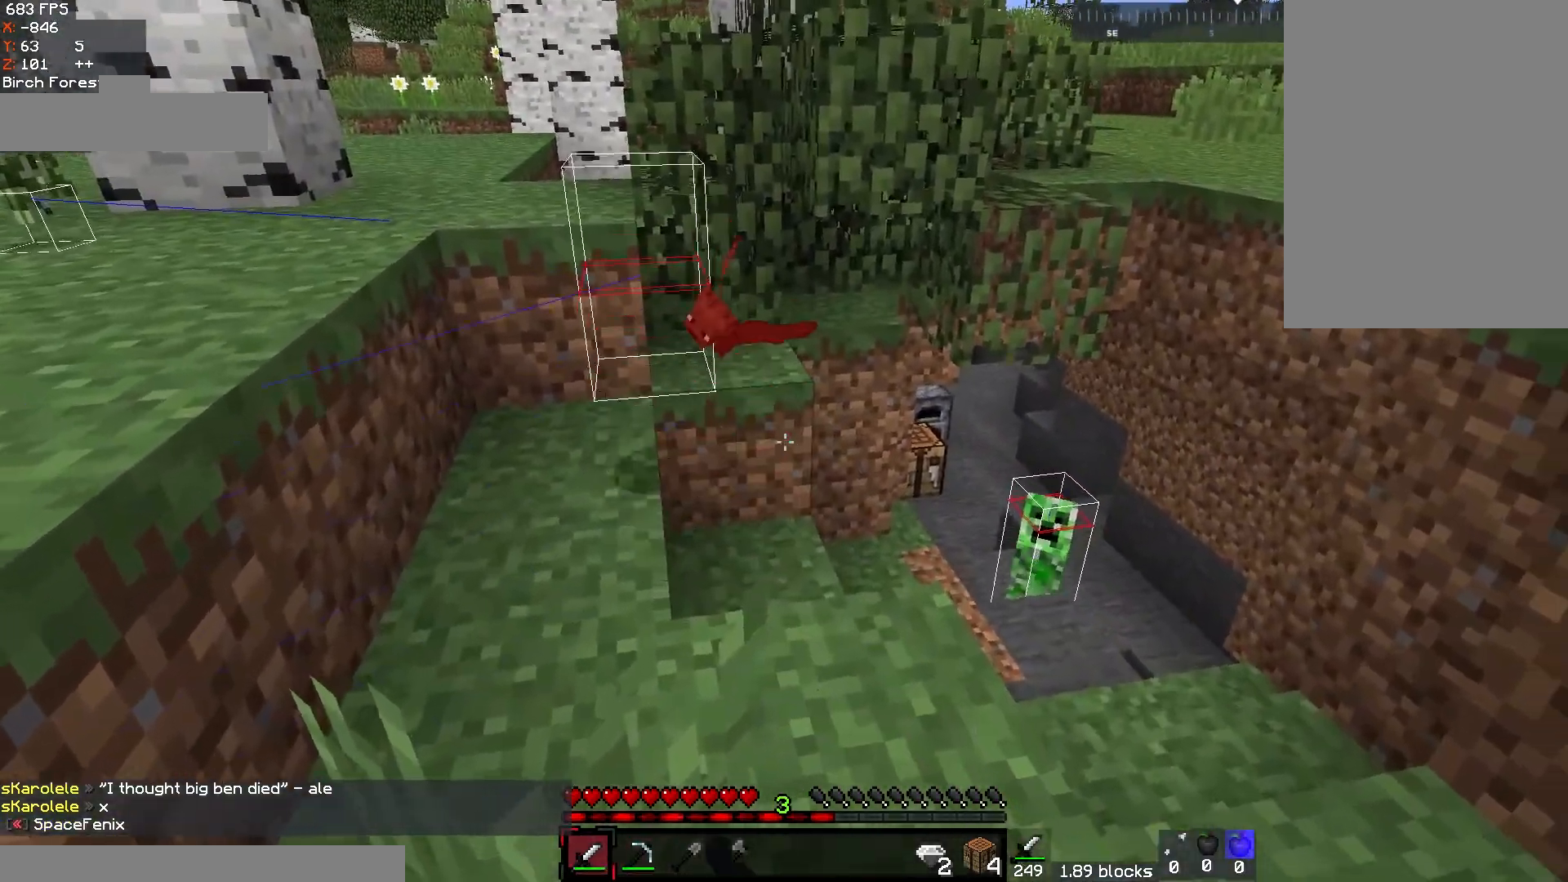
{"keys": ["s"], "mouse": [], "events": [[200, "s", "up"], [500, "s", "down"]]}
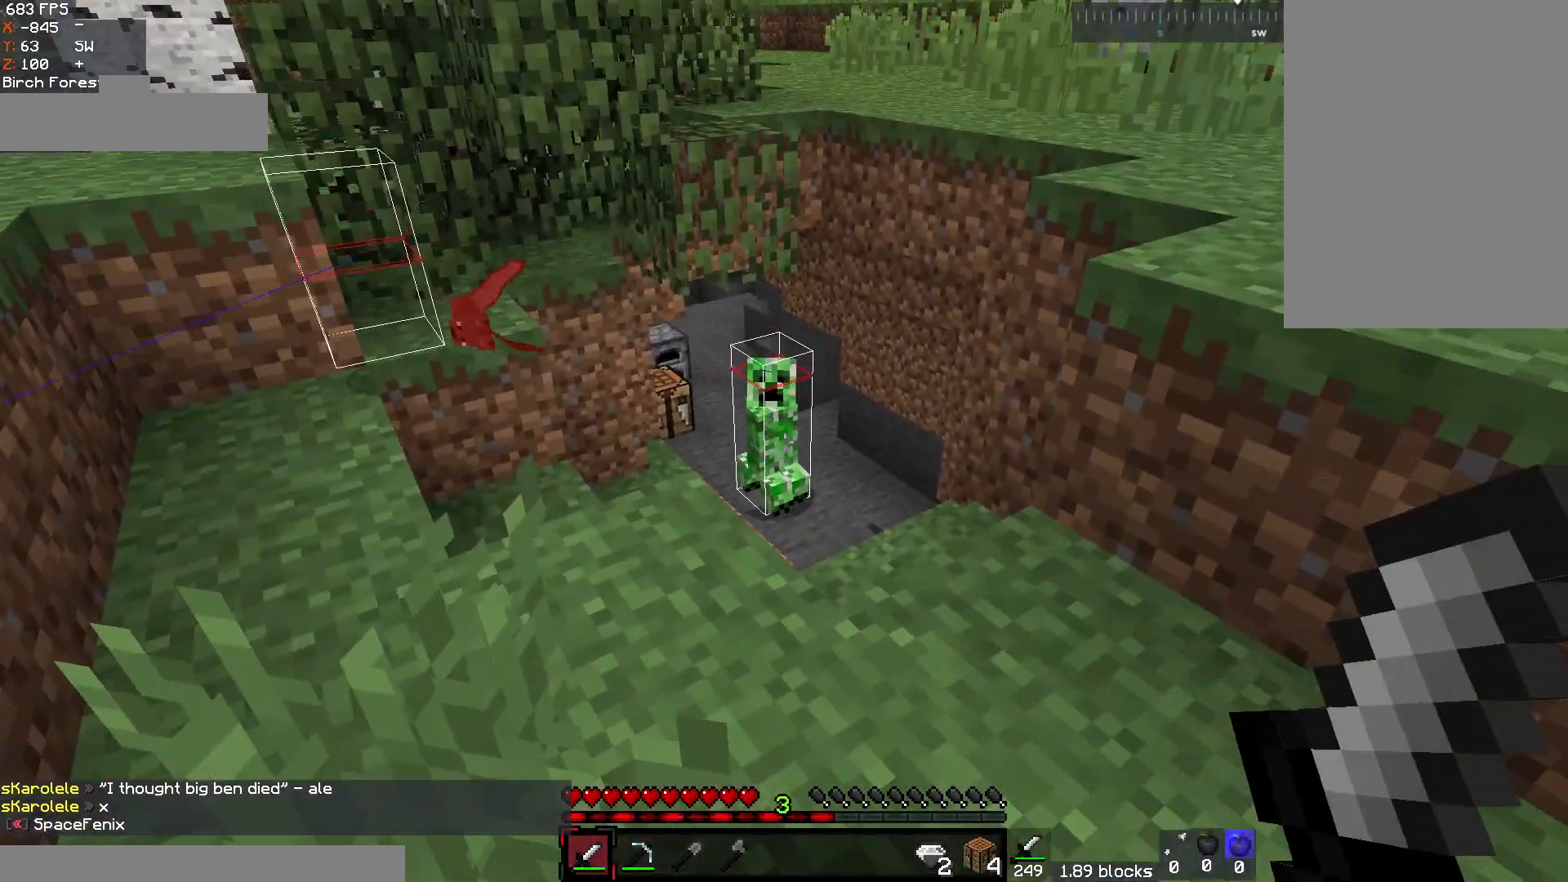
{"keys": [], "mouse": [], "events": [[483, "s", "up"]]}
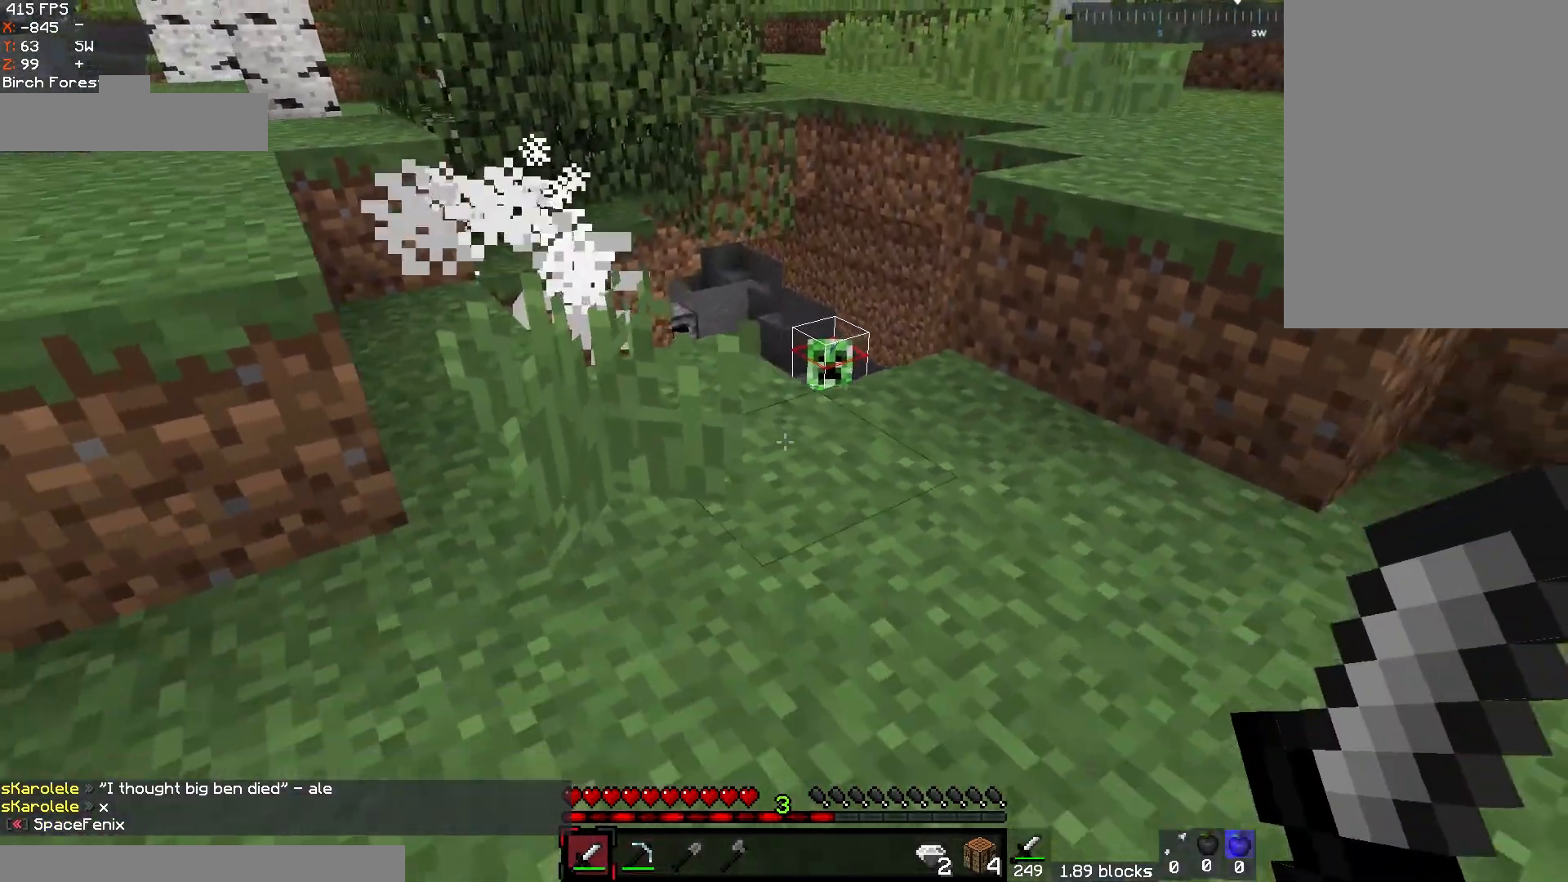
{"keys": ["d", "w"], "mouse": [], "events": [[17, "w", "down"], [250, "space", "down"], [417, "d", "down"], [417, "space", "up"]]}
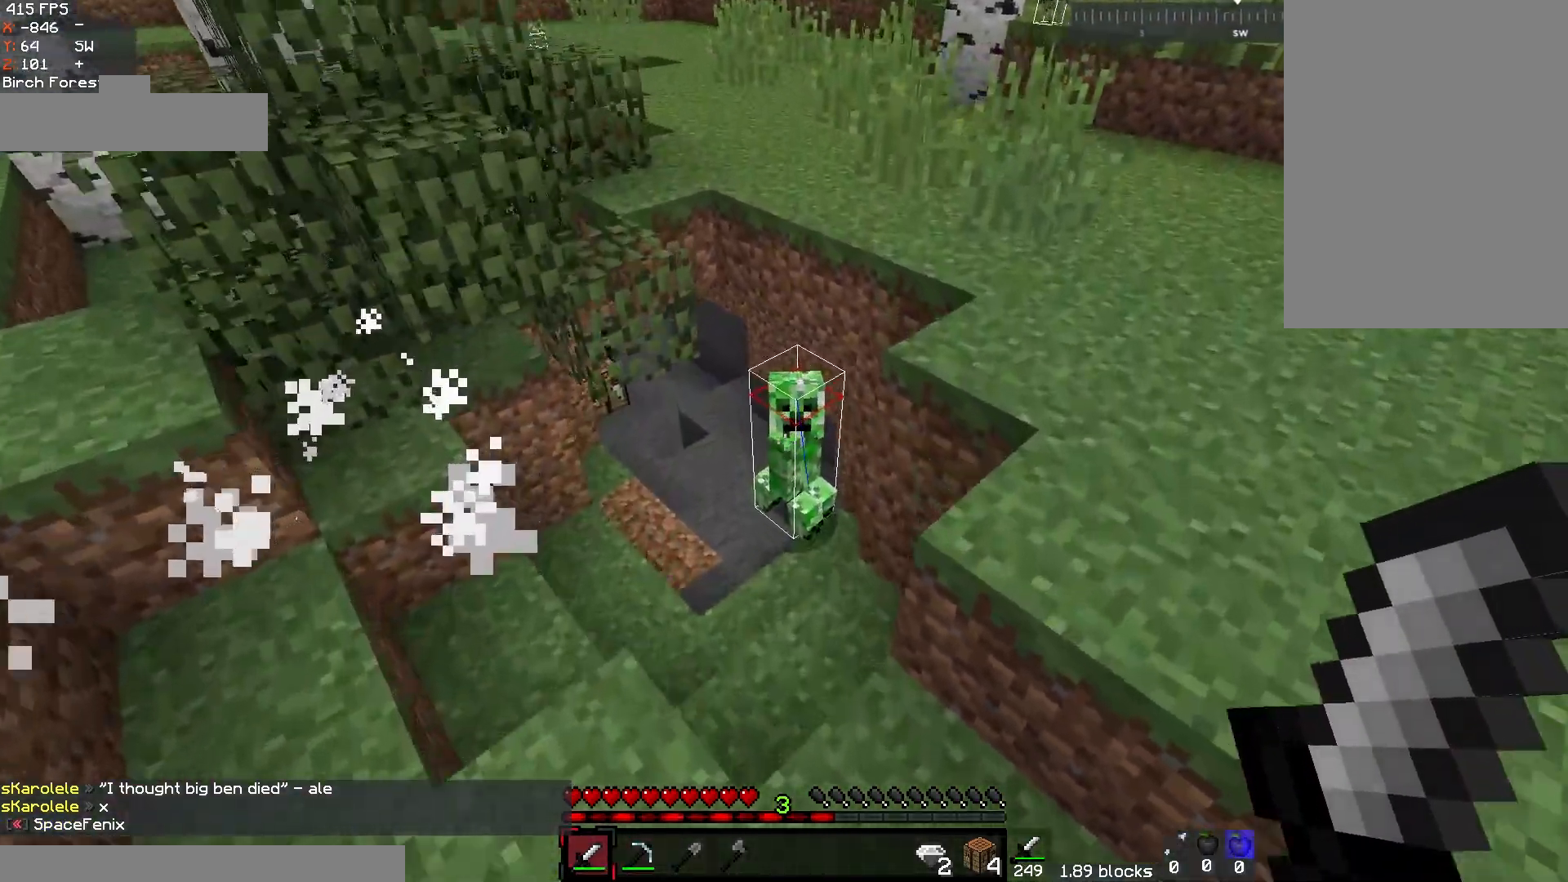
{"keys": ["s"], "mouse": ["left"], "events": [[17, "w", "up"], [150, "d", "up"], [283, "mouse_left", "down"], [300, "s", "down"]]}
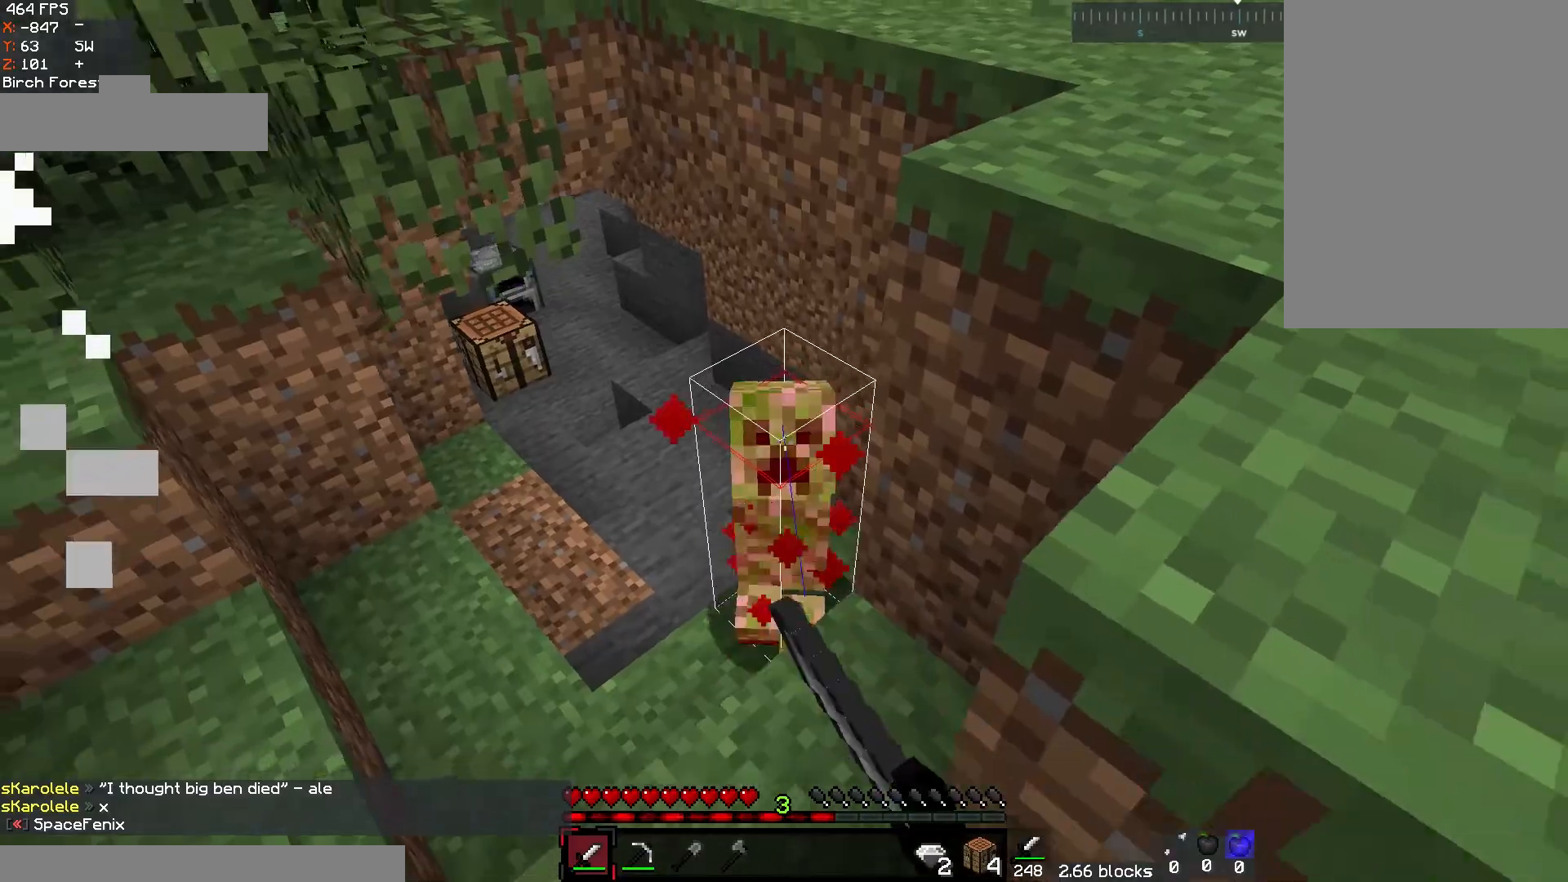
{"keys": ["d", "s"], "mouse": [], "events": [[67, "mouse_left", "up"], [100, "mouse_left", "down"], [217, "d", "down"], [233, "mouse_left", "up"]]}
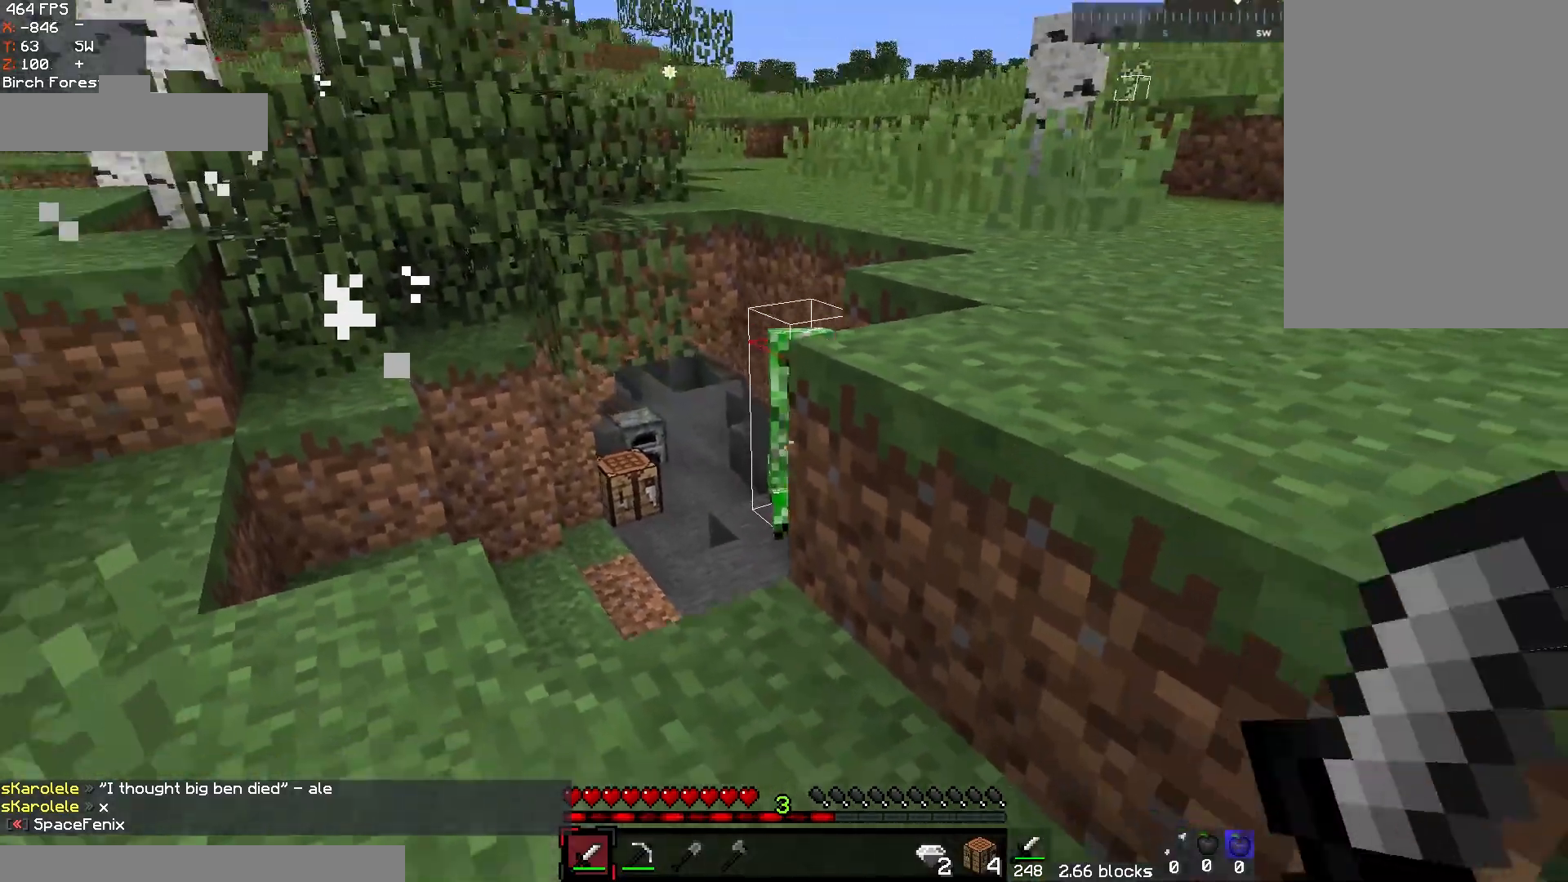
{"keys": [], "mouse": [], "events": [[367, "d", "up"], [417, "s", "up"]]}
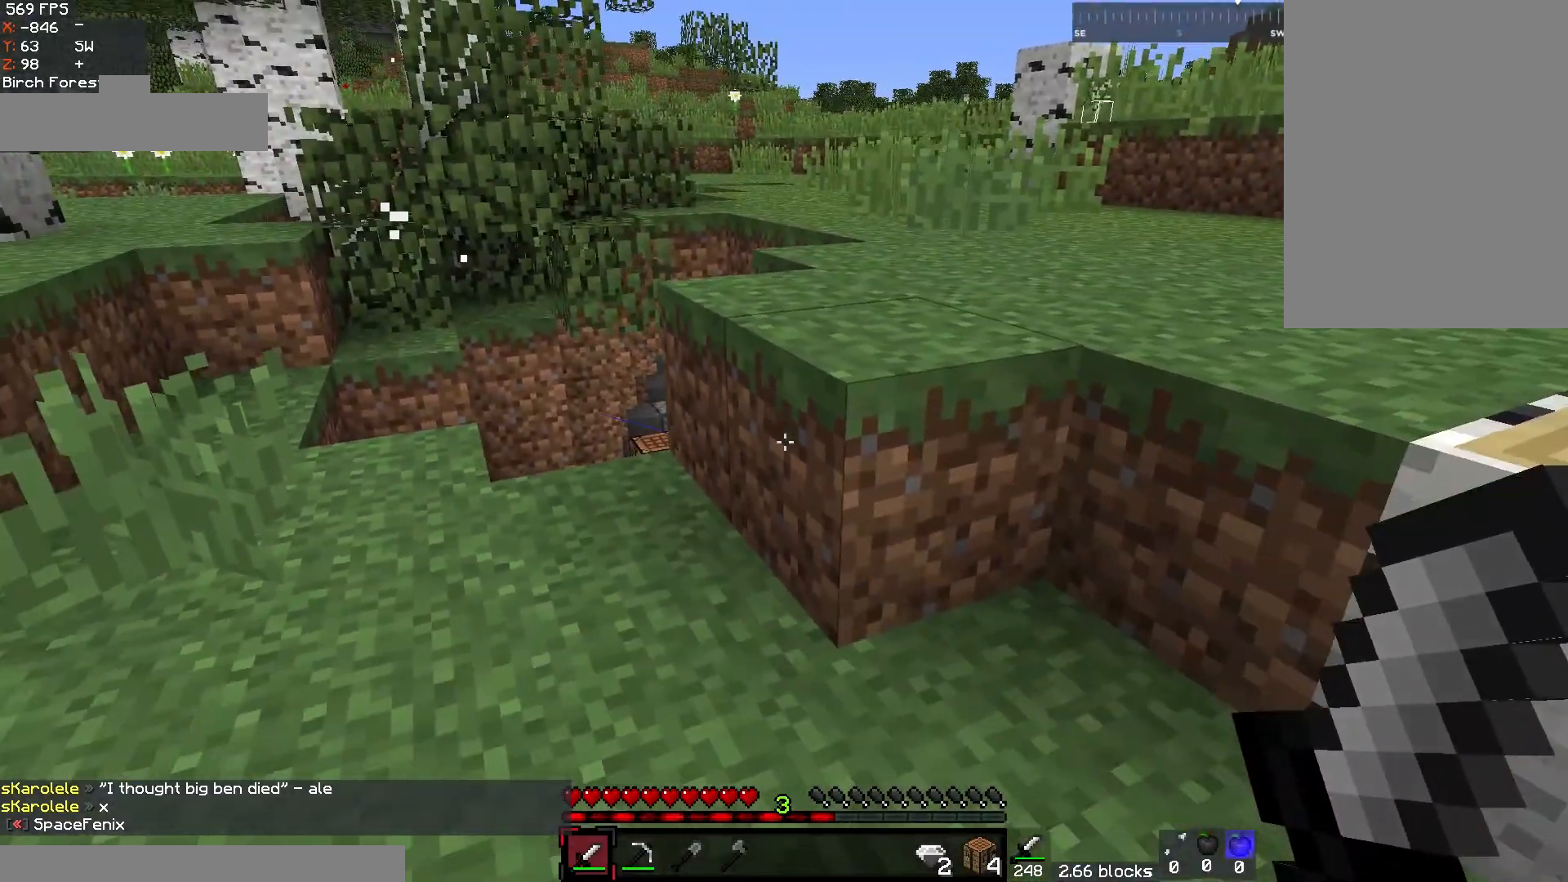
{"keys": ["a", "space", "w"], "mouse": [], "events": [[133, "a", "down"], [150, "w", "down"], [417, "a", "up"], [433, "space", "down"], [483, "a", "down"]]}
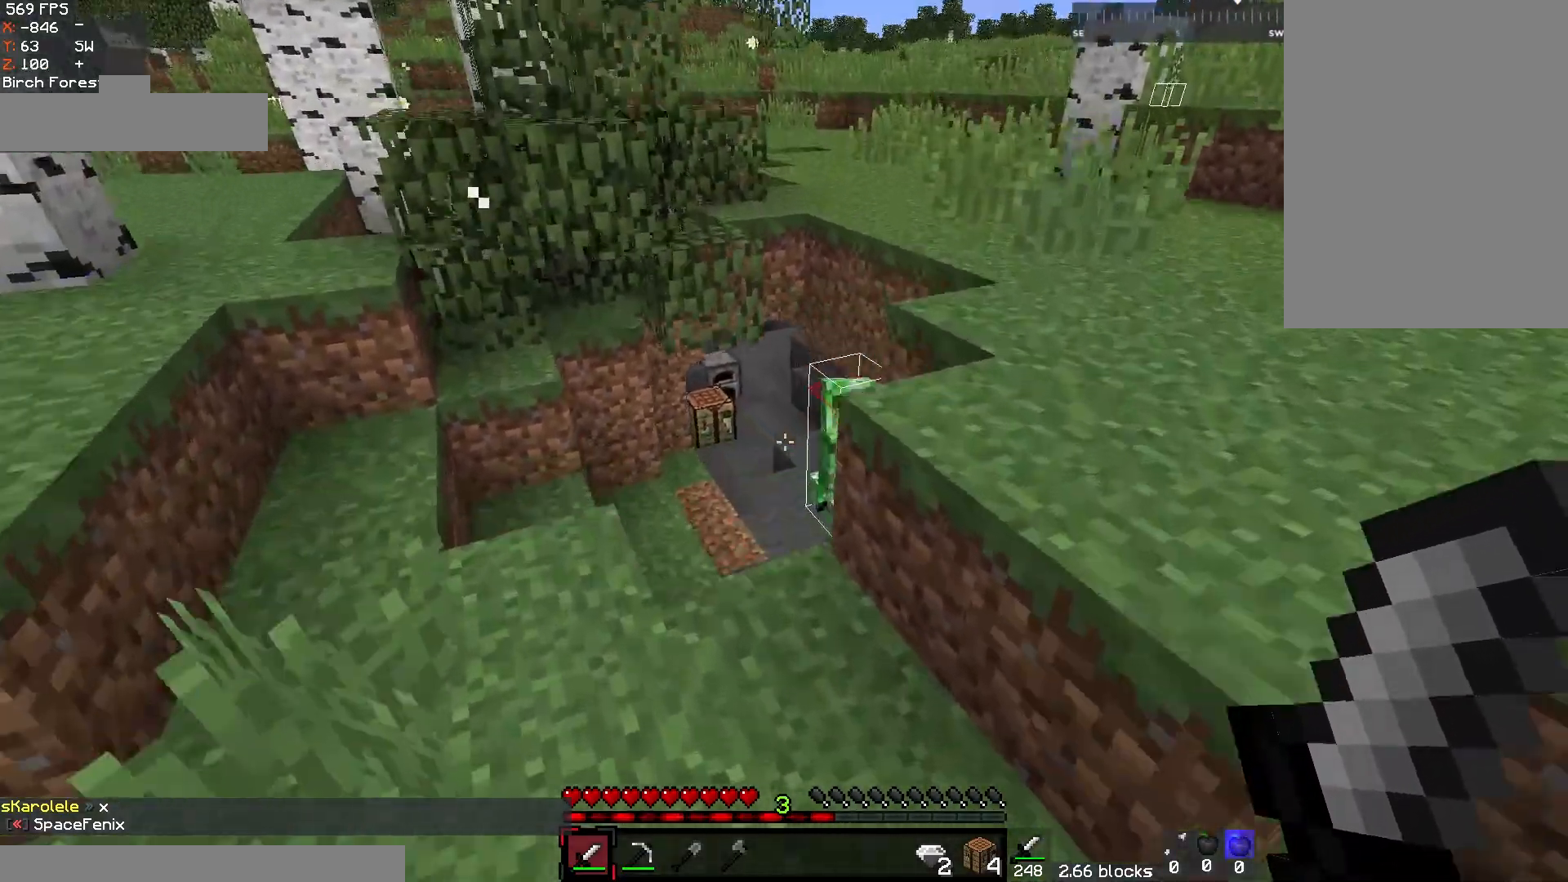
{"keys": ["d", "s"], "mouse": ["left"], "events": [[167, "d", "down"], [167, "space", "up"], [183, "a", "up"], [217, "w", "up"], [433, "mouse_left", "down"], [433, "s", "down"]]}
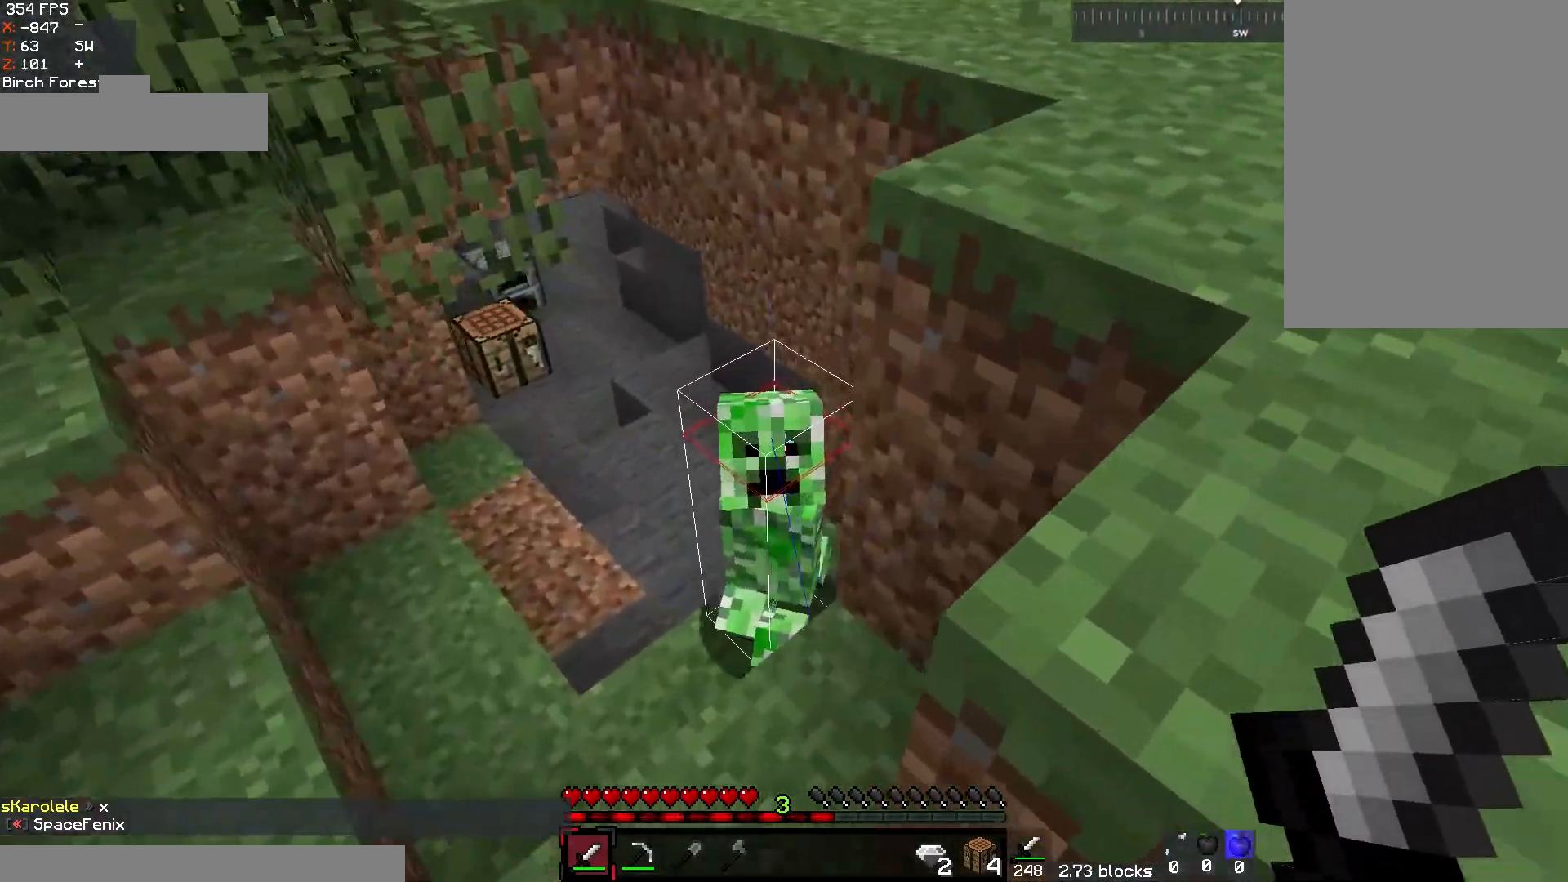
{"keys": ["d", "s"], "mouse": [], "events": [[83, "d", "up"], [133, "d", "down"], [233, "mouse_left", "up"]]}
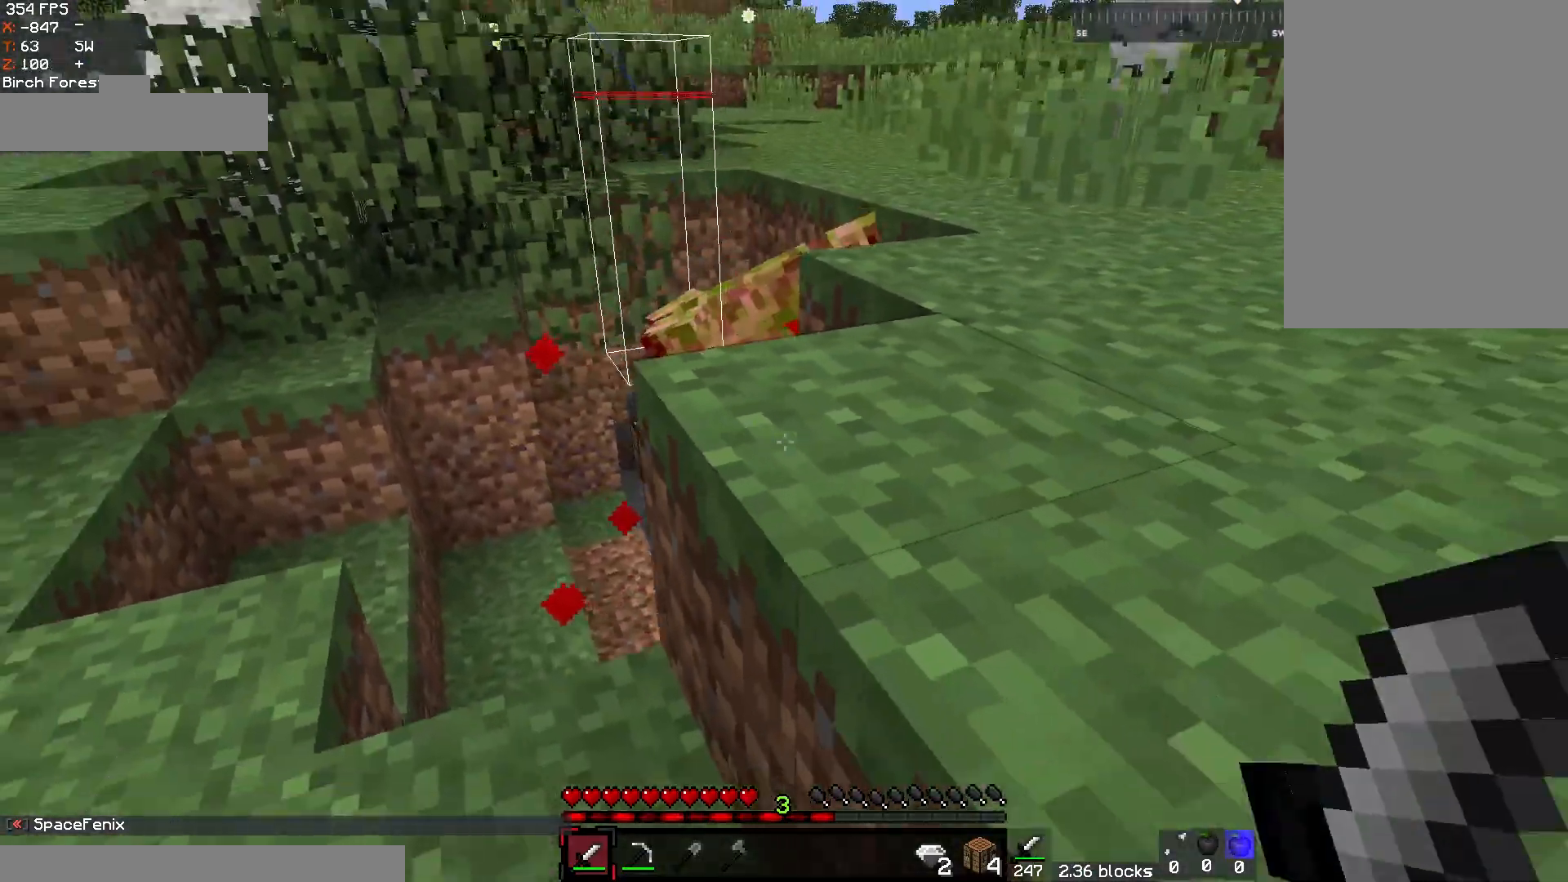
{"keys": ["w"], "mouse": [], "events": [[83, "d", "up"], [117, "a", "down"], [150, "s", "up"], [233, "w", "down"], [450, "a", "up"]]}
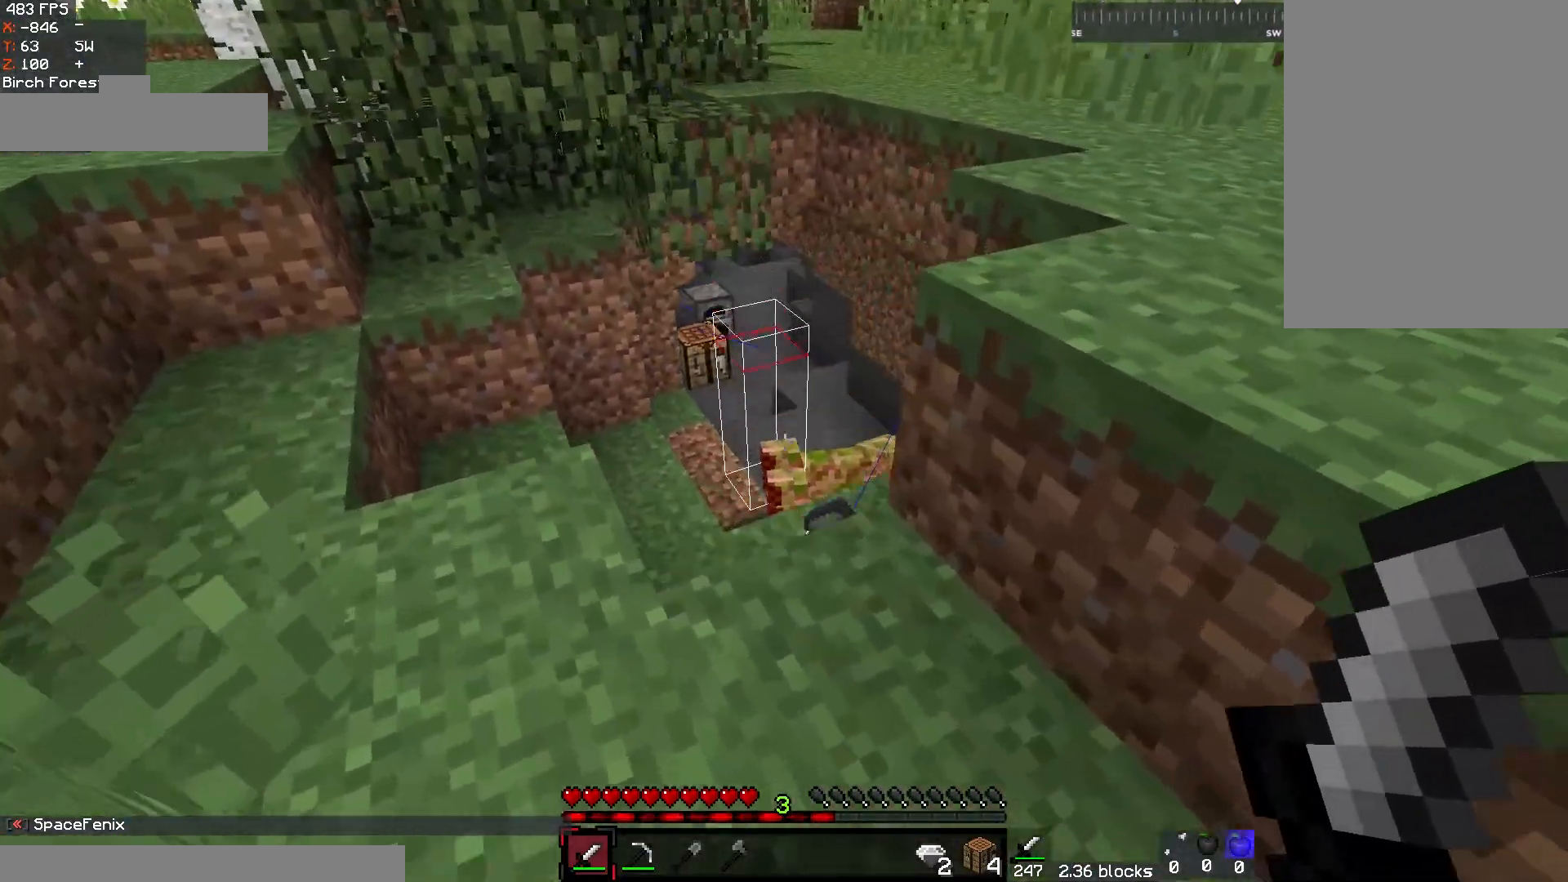
{"keys": ["w"], "mouse": [], "events": []}
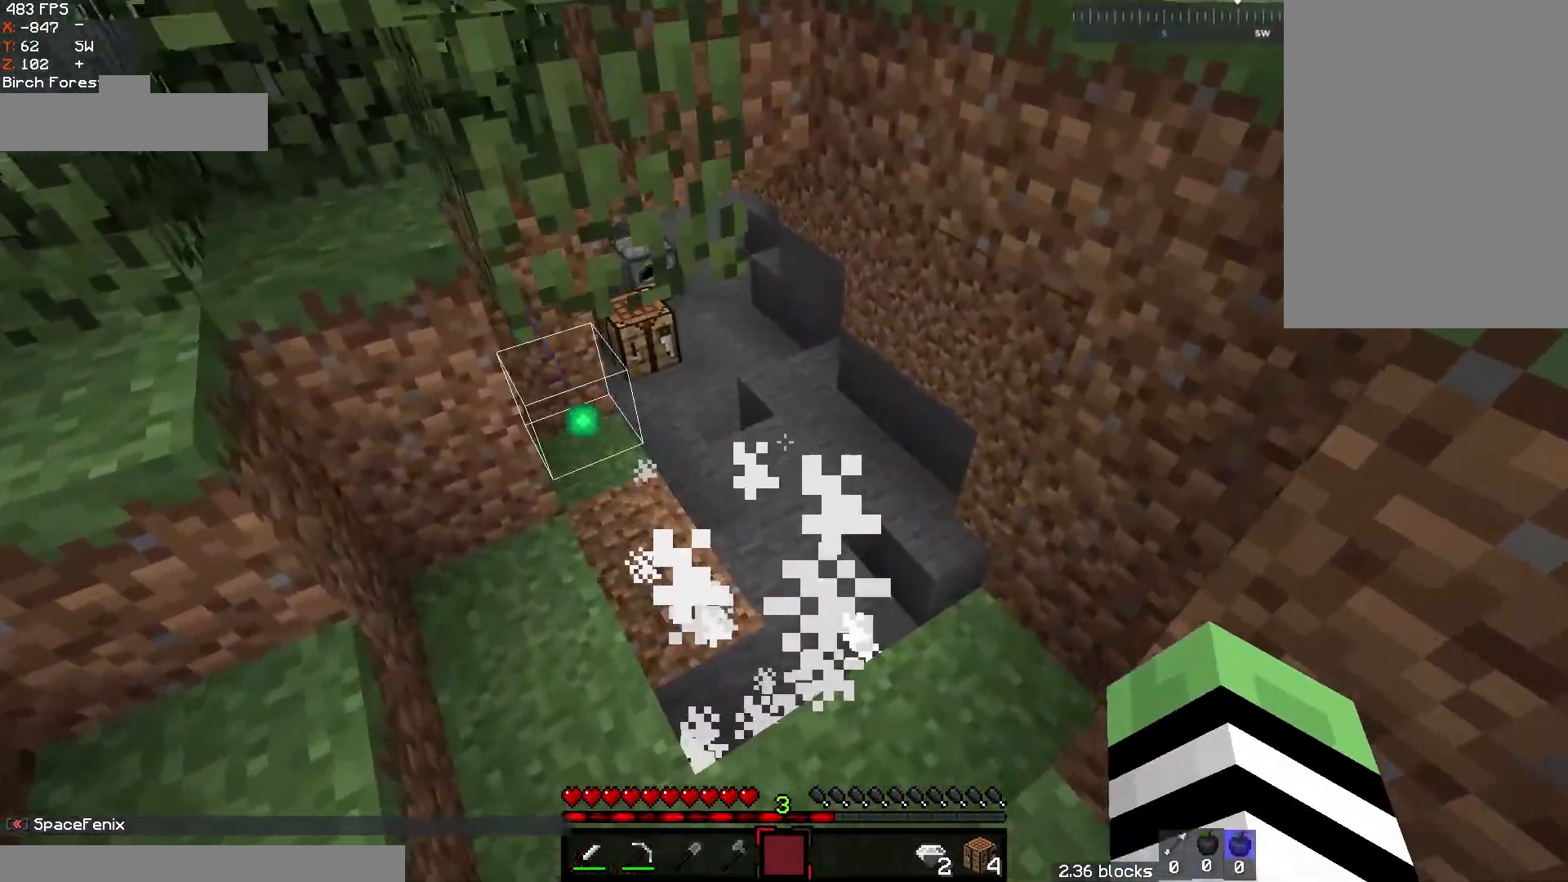
{"keys": ["w"], "mouse": [], "events": []}
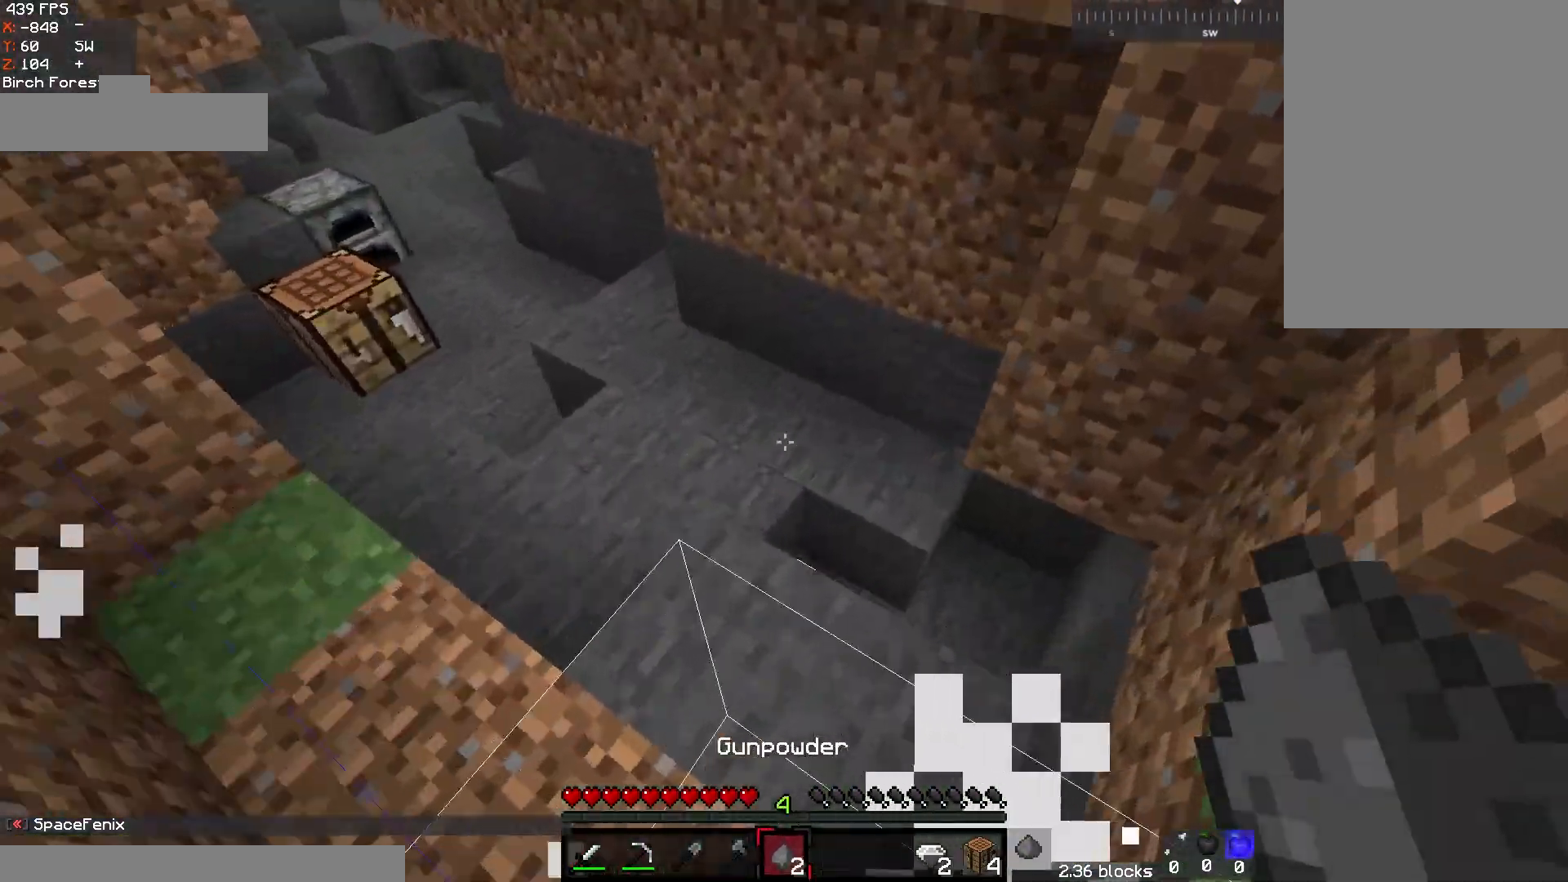
{"keys": [], "mouse": [], "events": [[100, "w", "up"]]}
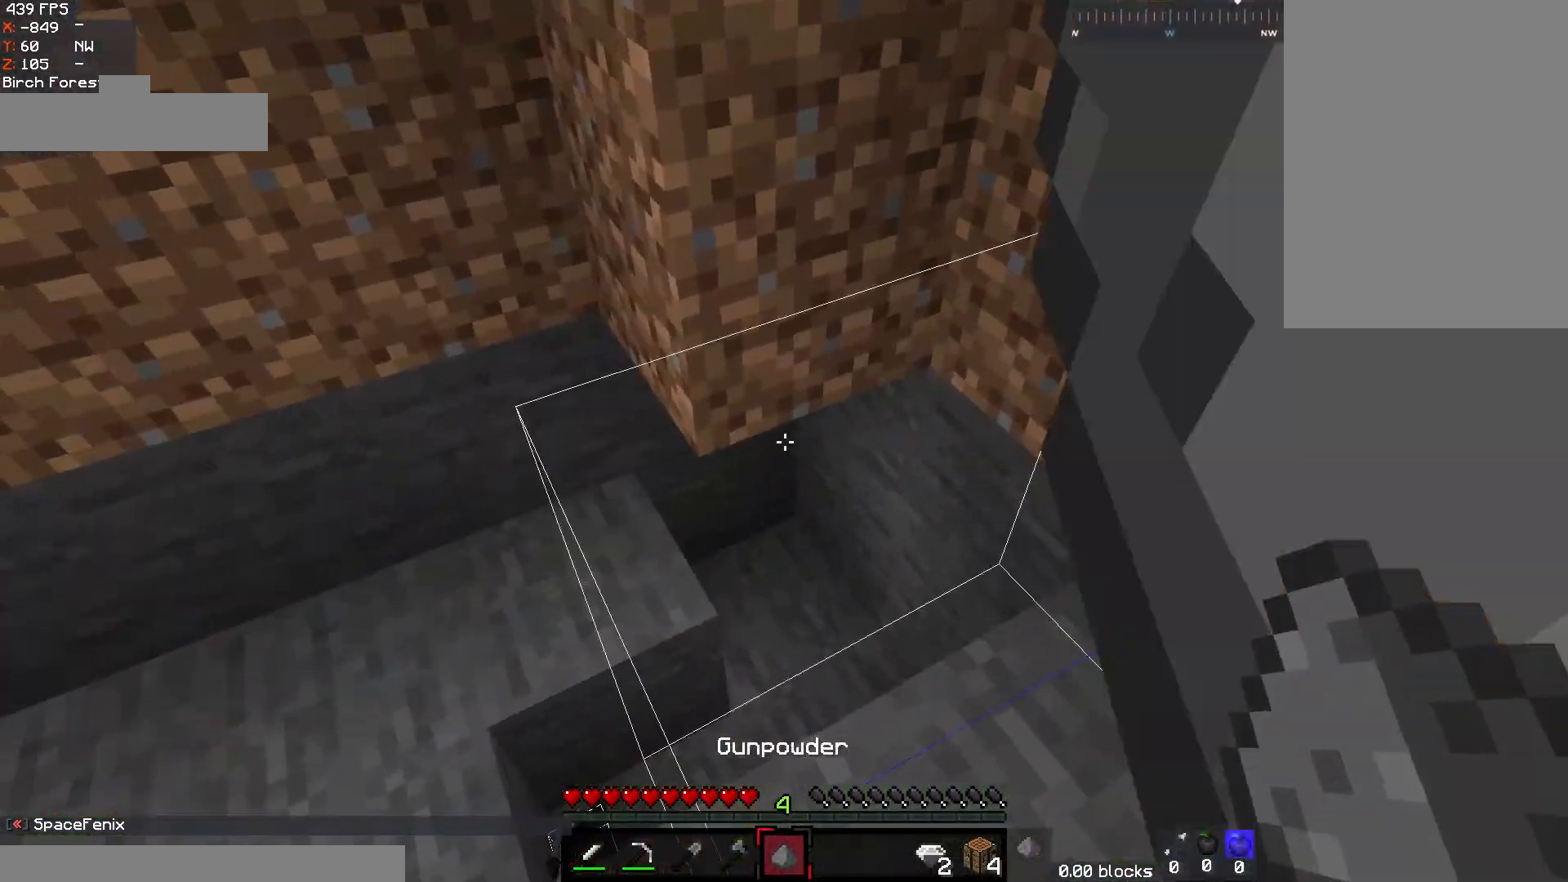
{"keys": ["w"], "mouse": [], "events": [[133, "w", "down"]]}
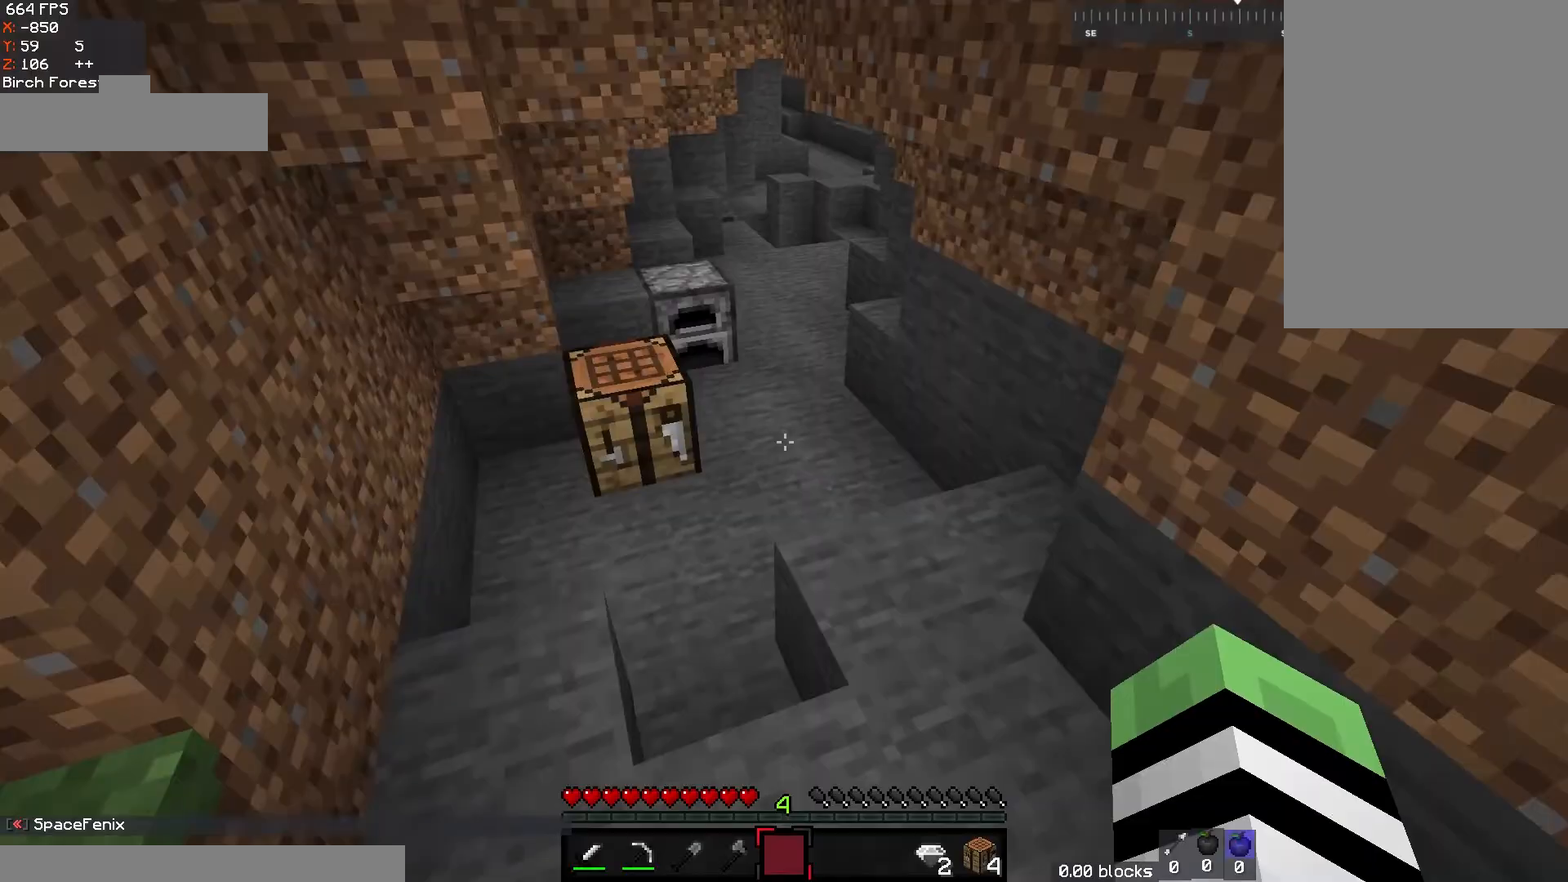
{"keys": ["w"], "mouse": [], "events": []}
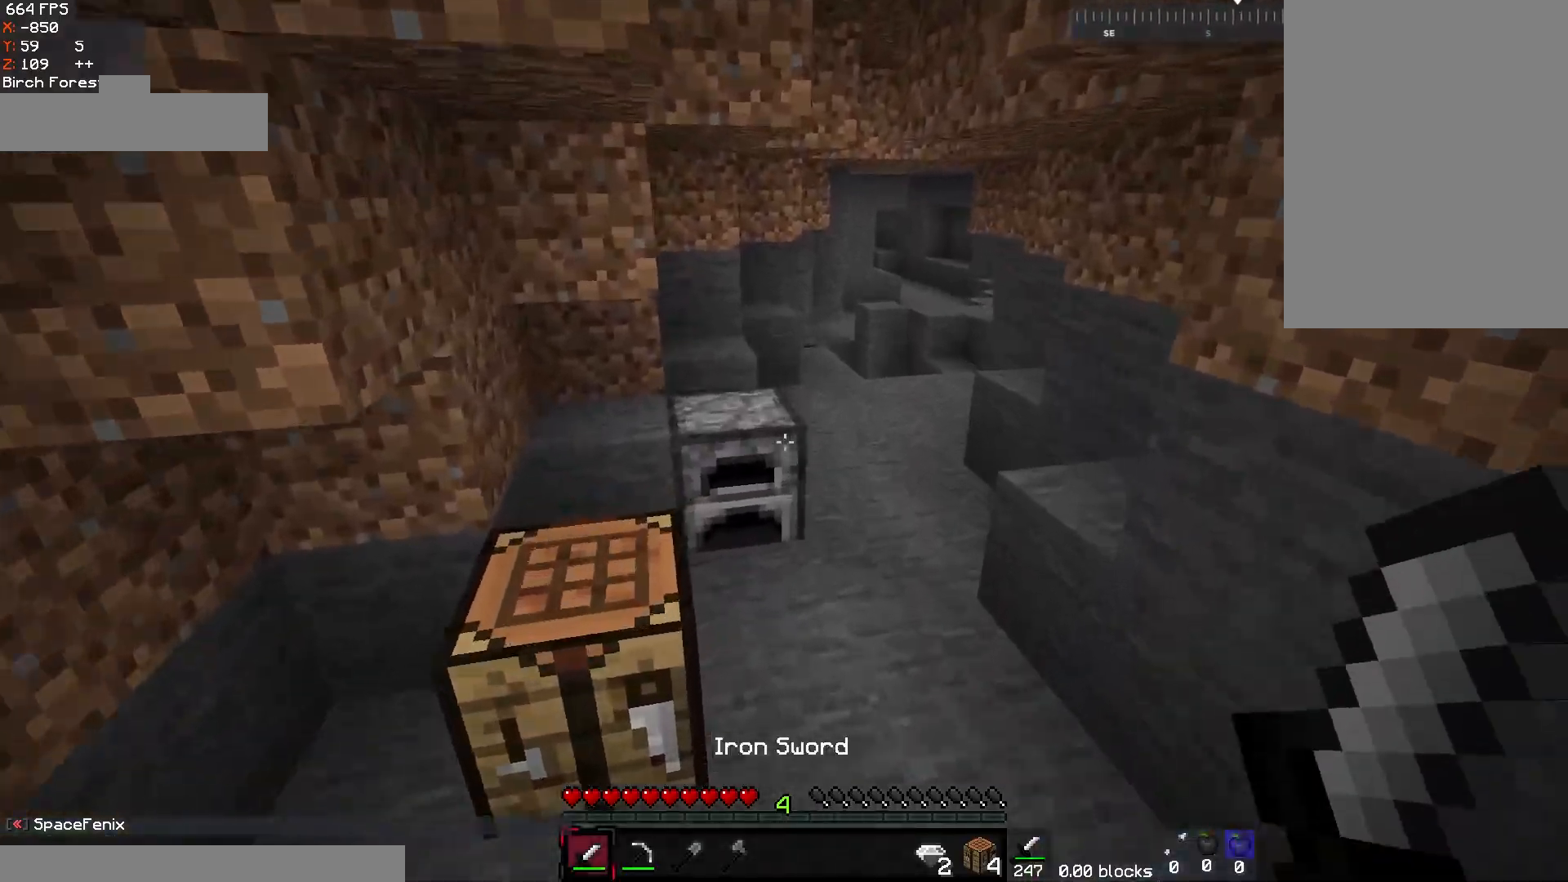
{"keys": [], "mouse": [], "events": [[100, "mouse_right", "down"], [250, "mouse_right", "up"], [267, "w", "up"]]}
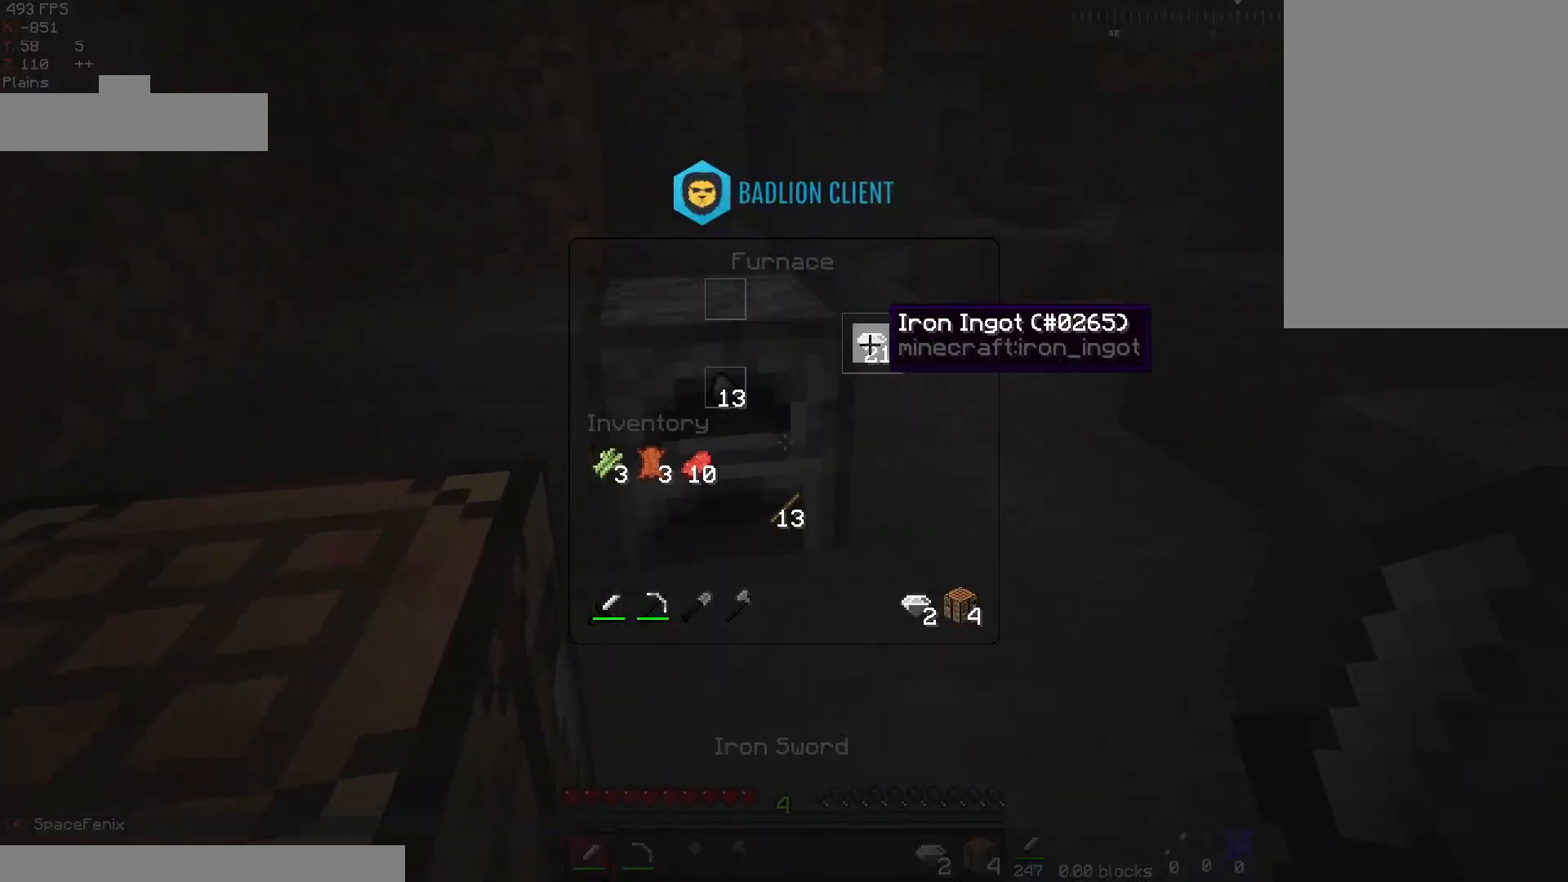
{"keys": [], "mouse": [], "events": []}
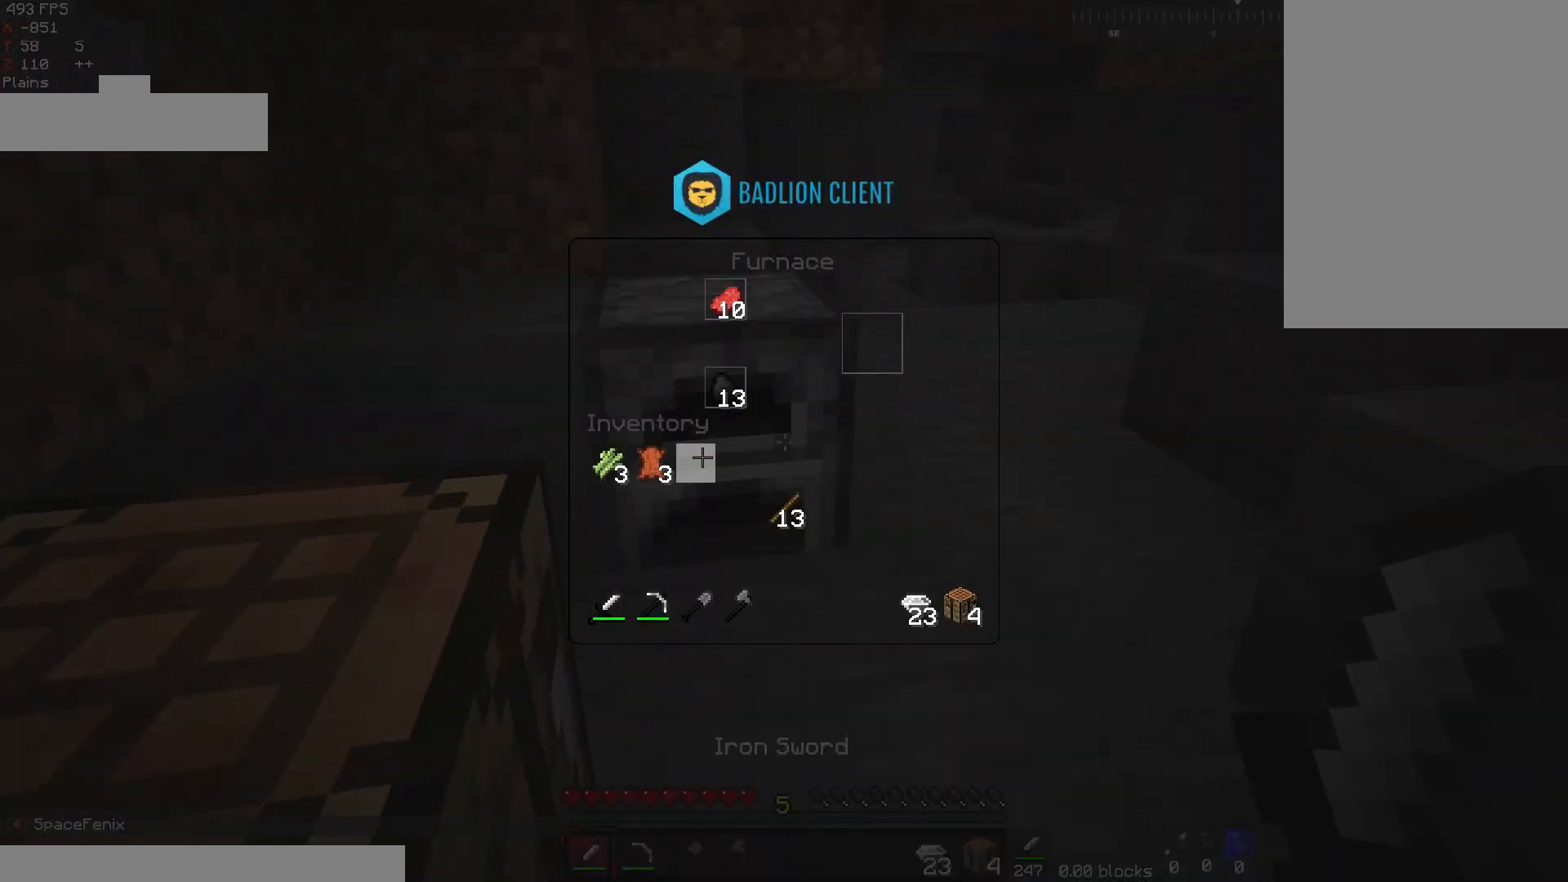
{"keys": [], "mouse": [], "events": [[317, "mouse_right", "down"], [450, "mouse_right", "up"]]}